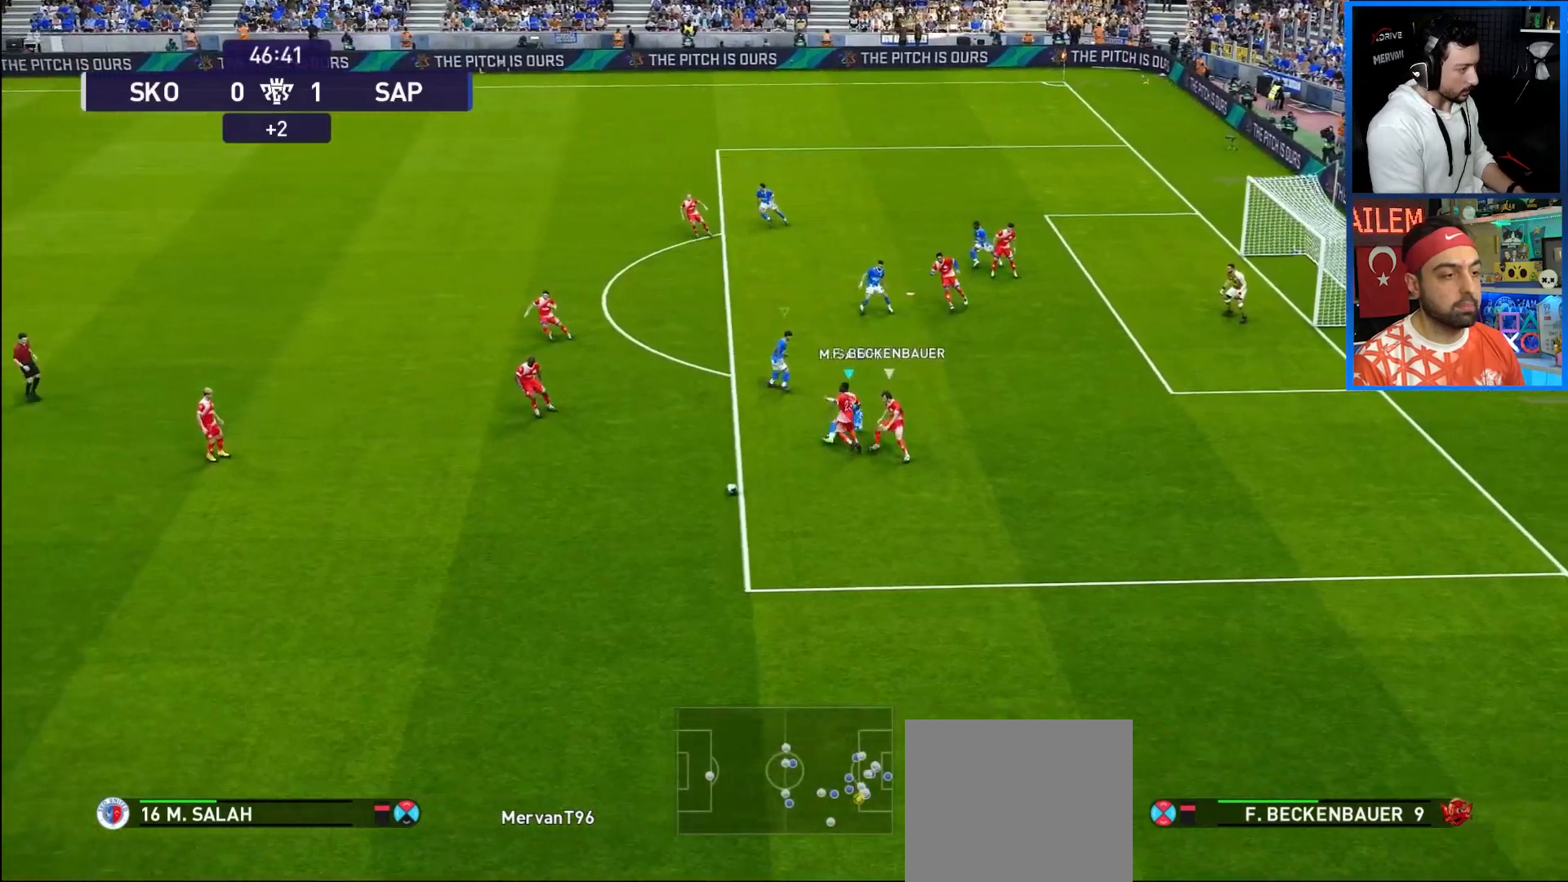
Gameplay with a controller (PlayStation layout); each line is a JSON object with the inputs held at the frame after it. "events" lists button and stick changes between this image and that frame as [ms after this image, input, new state], when the widget could be followed in between. Not read: L3 R3.
{"buttons": ["R1", "DPAD_DOWN", "DPAD_LEFT"], "left_stick": "center", "right_stick": "center", "events": []}
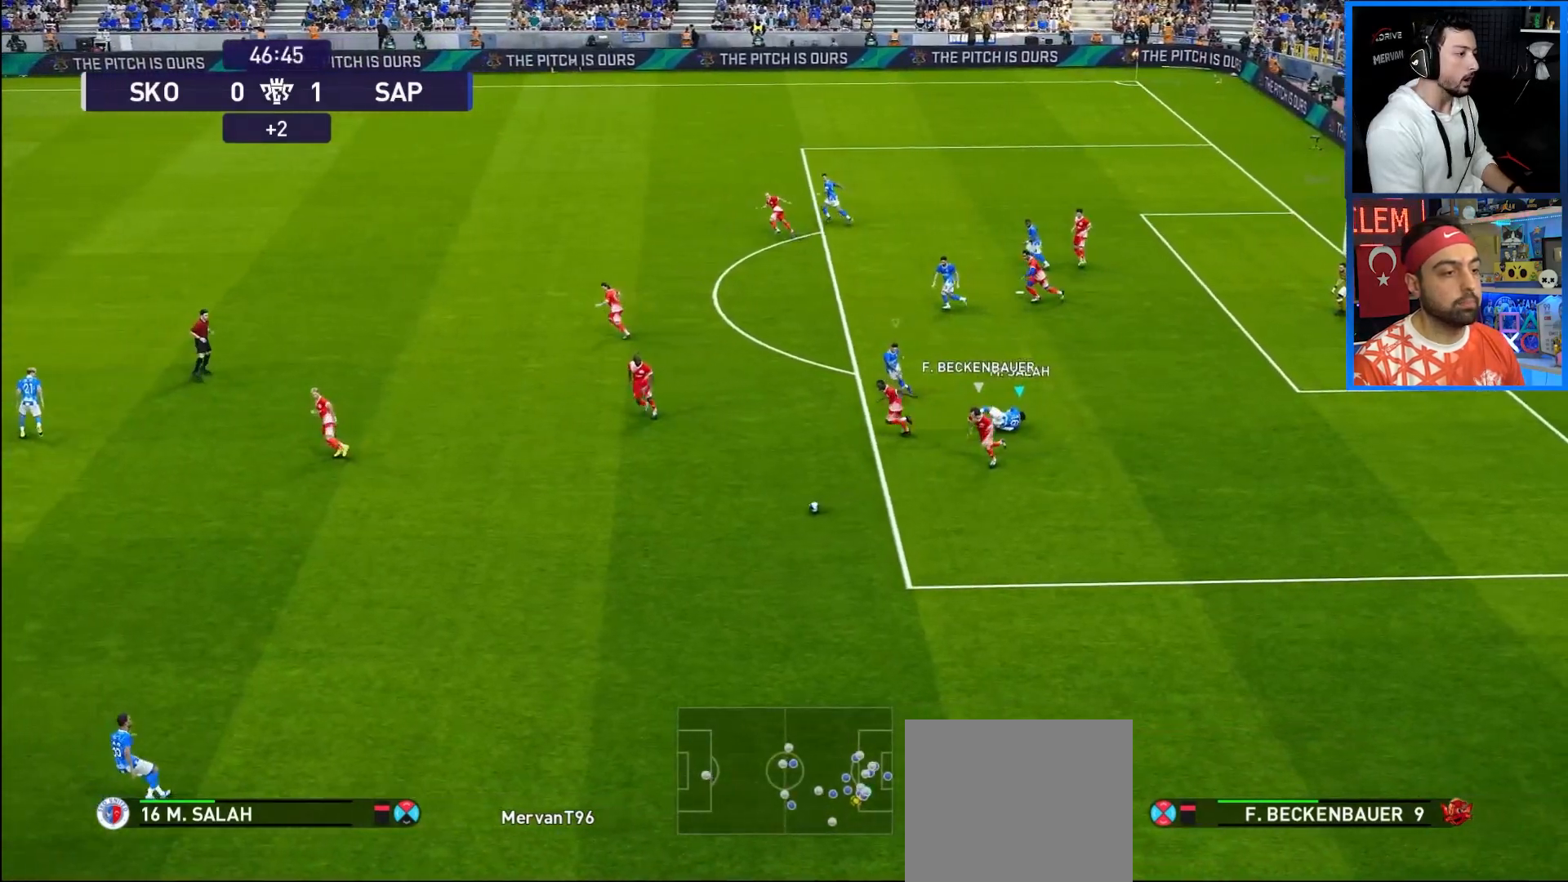
{"buttons": ["R1", "DPAD_DOWN", "DPAD_LEFT"], "left_stick": "center", "right_stick": "center", "events": [[167, "L1", "down"], [300, "L1", "up"]]}
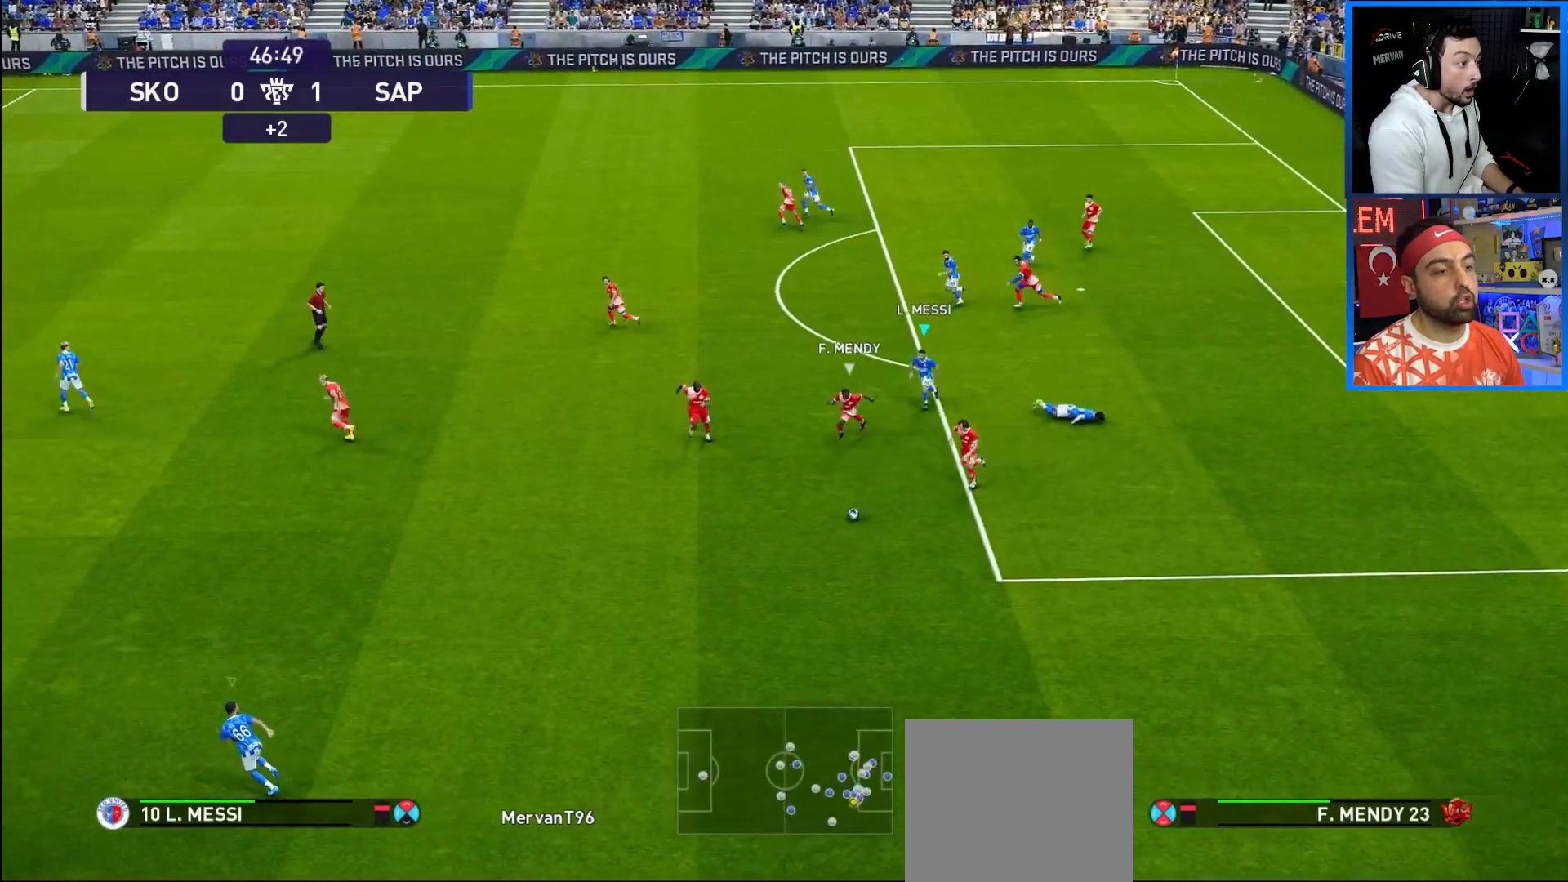
{"buttons": ["R1", "DPAD_DOWN", "DPAD_LEFT"], "left_stick": "center", "right_stick": "center", "events": []}
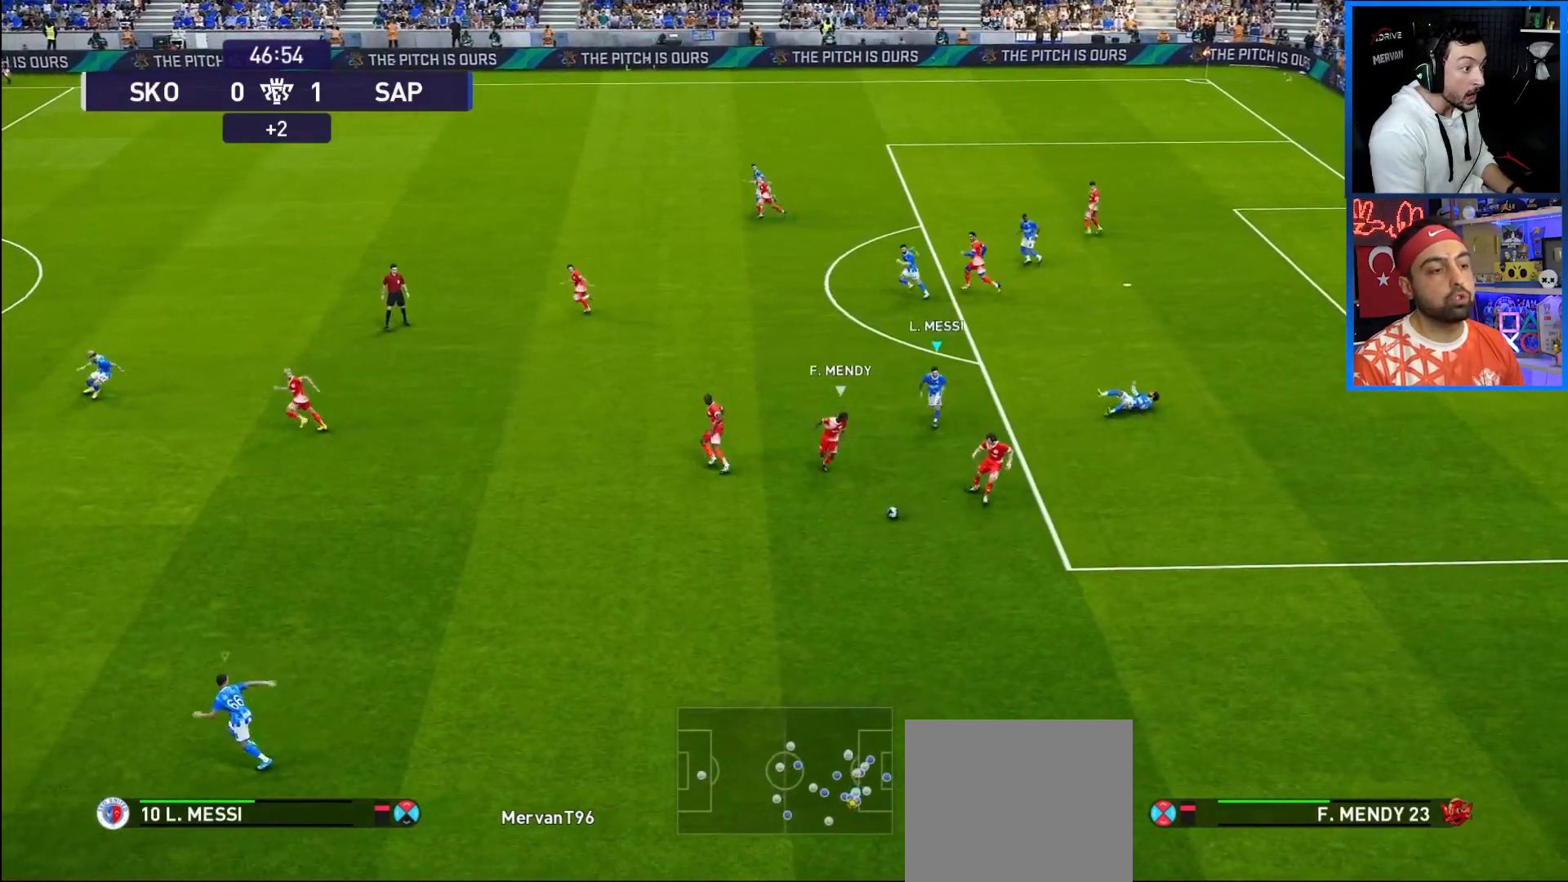
{"buttons": ["R1", "DPAD_DOWN", "DPAD_LEFT"], "left_stick": "center", "right_stick": "center", "events": []}
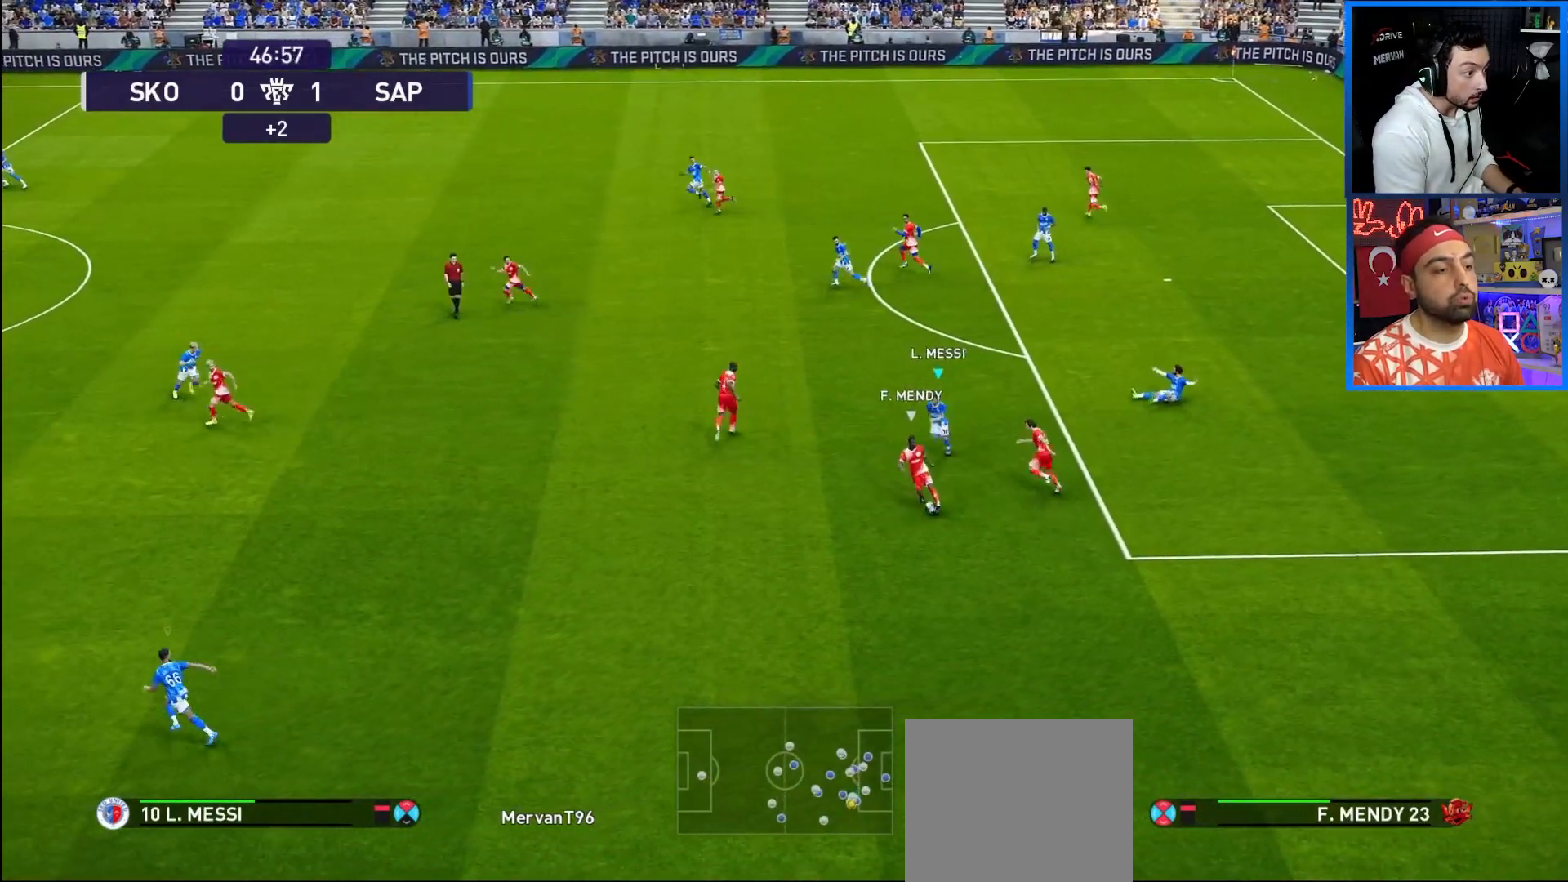
{"buttons": ["R1", "DPAD_DOWN", "DPAD_LEFT"], "left_stick": "center", "right_stick": "center", "events": []}
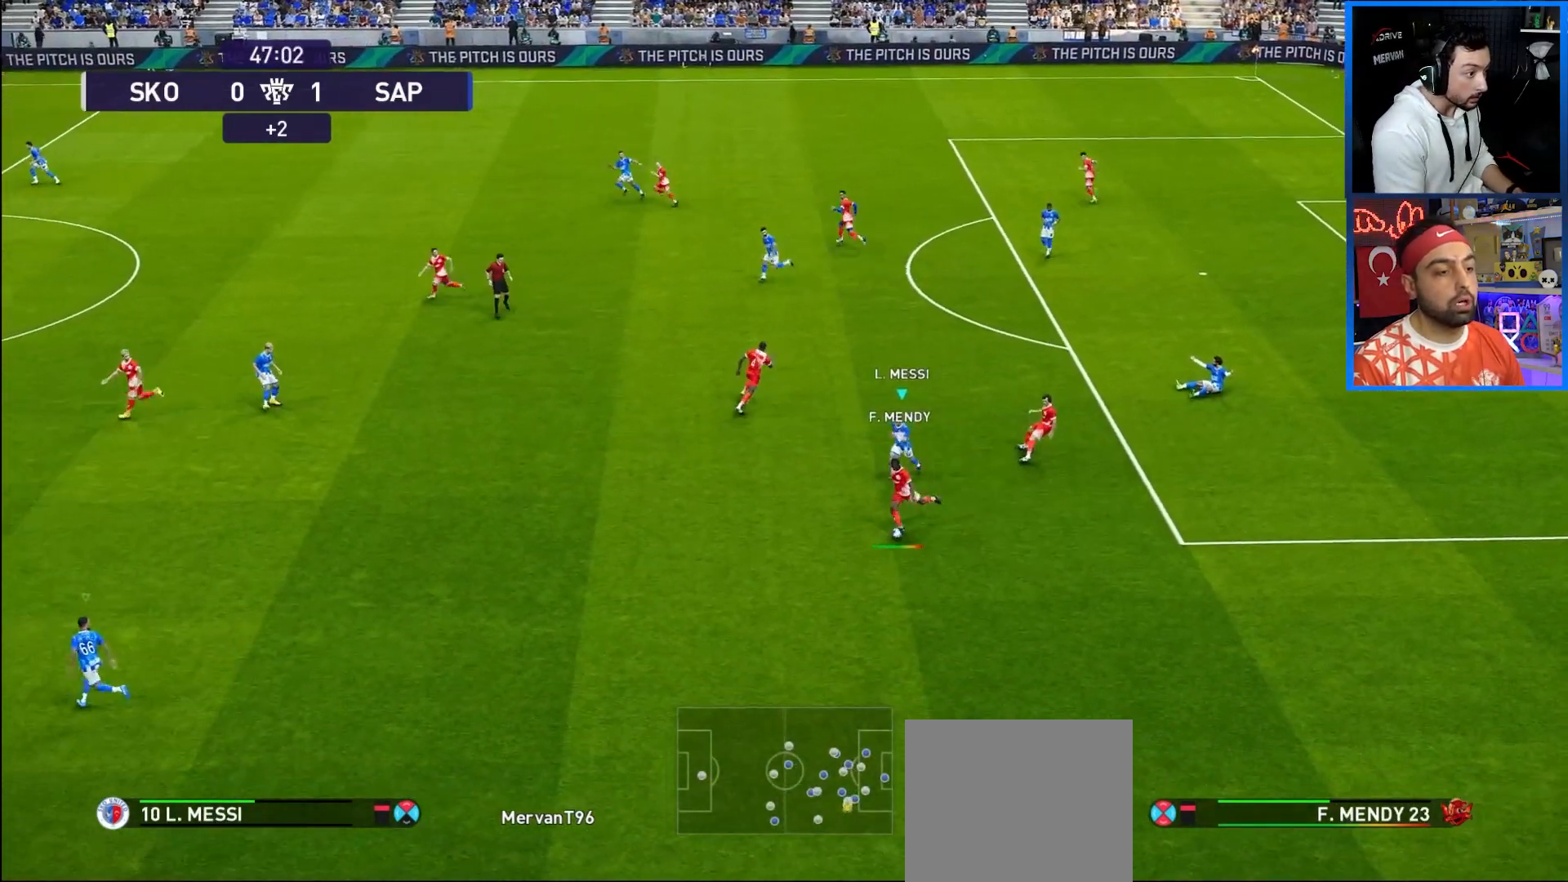
{"buttons": ["CROSS", "R1"], "left_stick": "center", "right_stick": "center", "events": [[400, "CROSS", "down"], [450, "DPAD_DOWN", "up"], [483, "DPAD_LEFT", "up"]]}
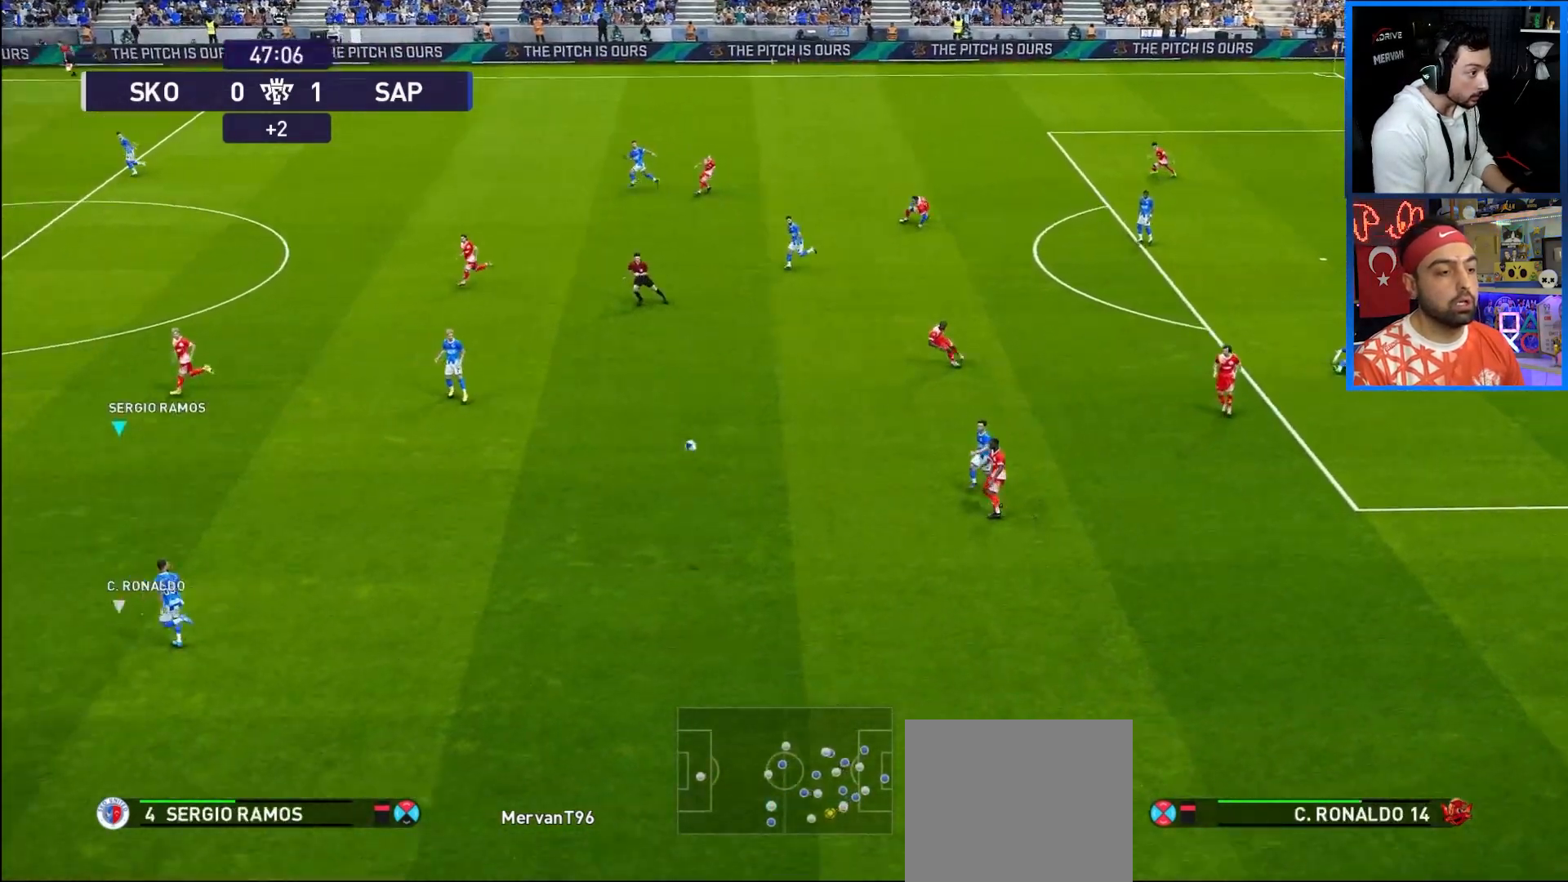
{"buttons": ["R1", "DPAD_RIGHT"], "left_stick": "center", "right_stick": "center", "events": [[317, "CROSS", "up"], [383, "DPAD_RIGHT", "down"]]}
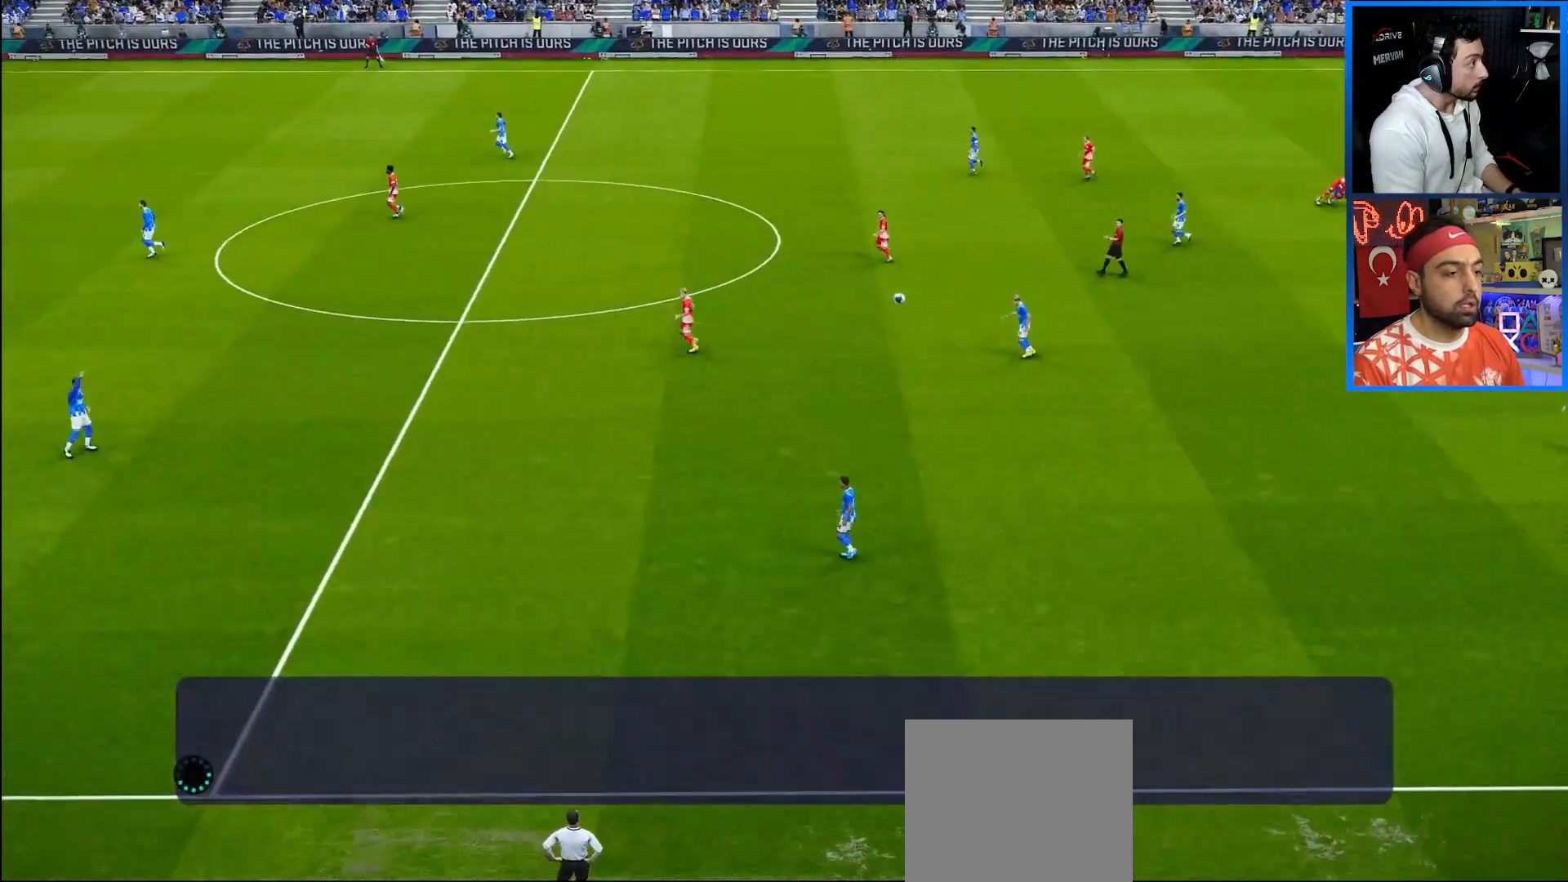
{"buttons": [], "left_stick": "center", "right_stick": "center", "events": [[300, "R1", "up"], [333, "DPAD_RIGHT", "up"]]}
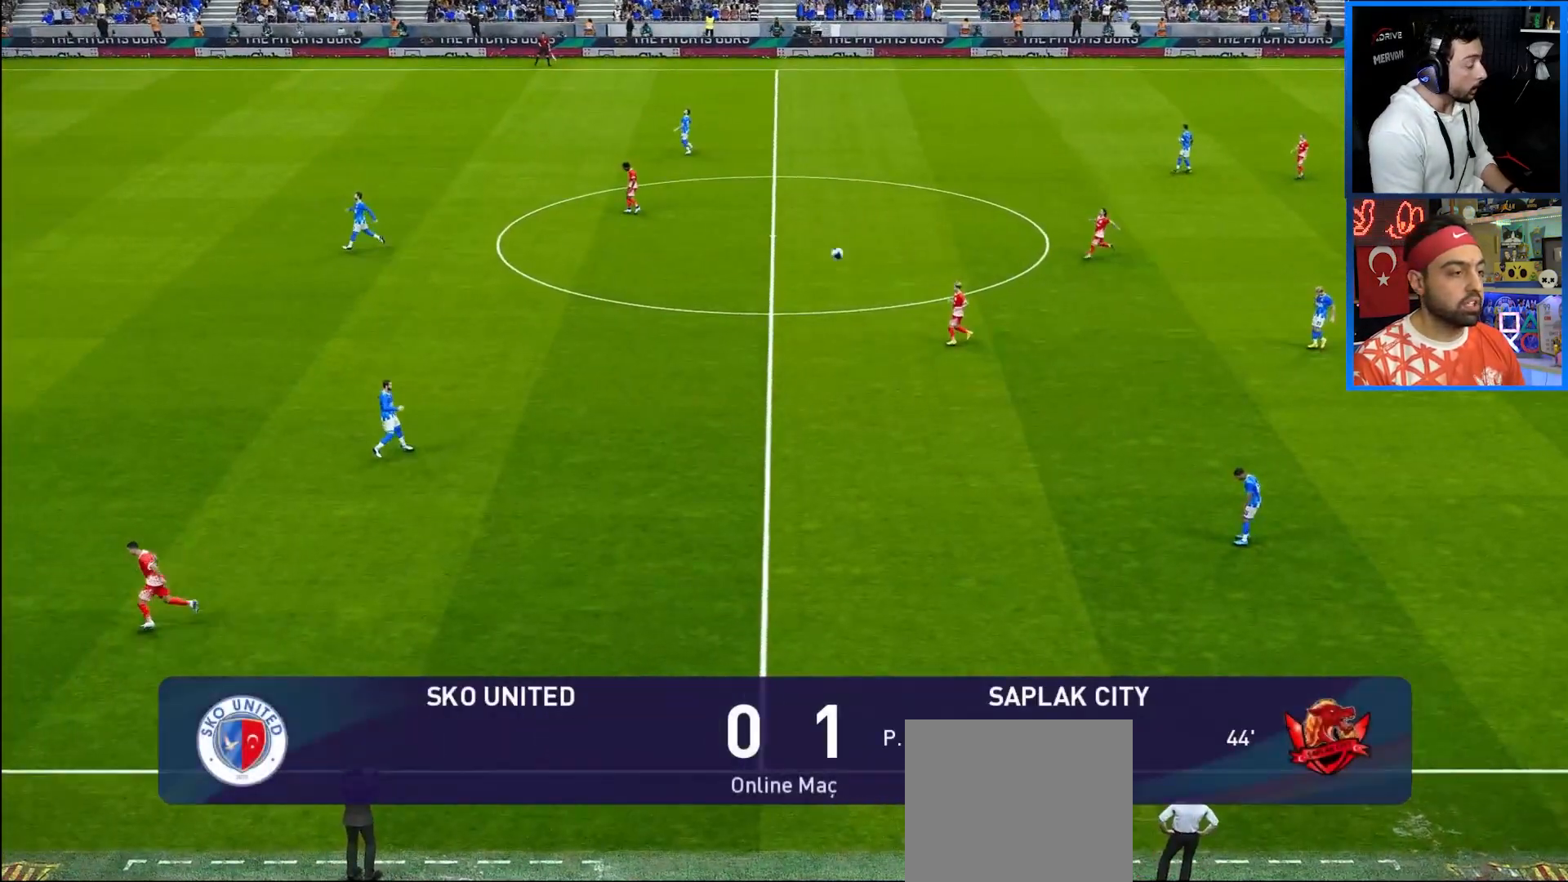
{"buttons": [], "left_stick": "center", "right_stick": "center", "events": []}
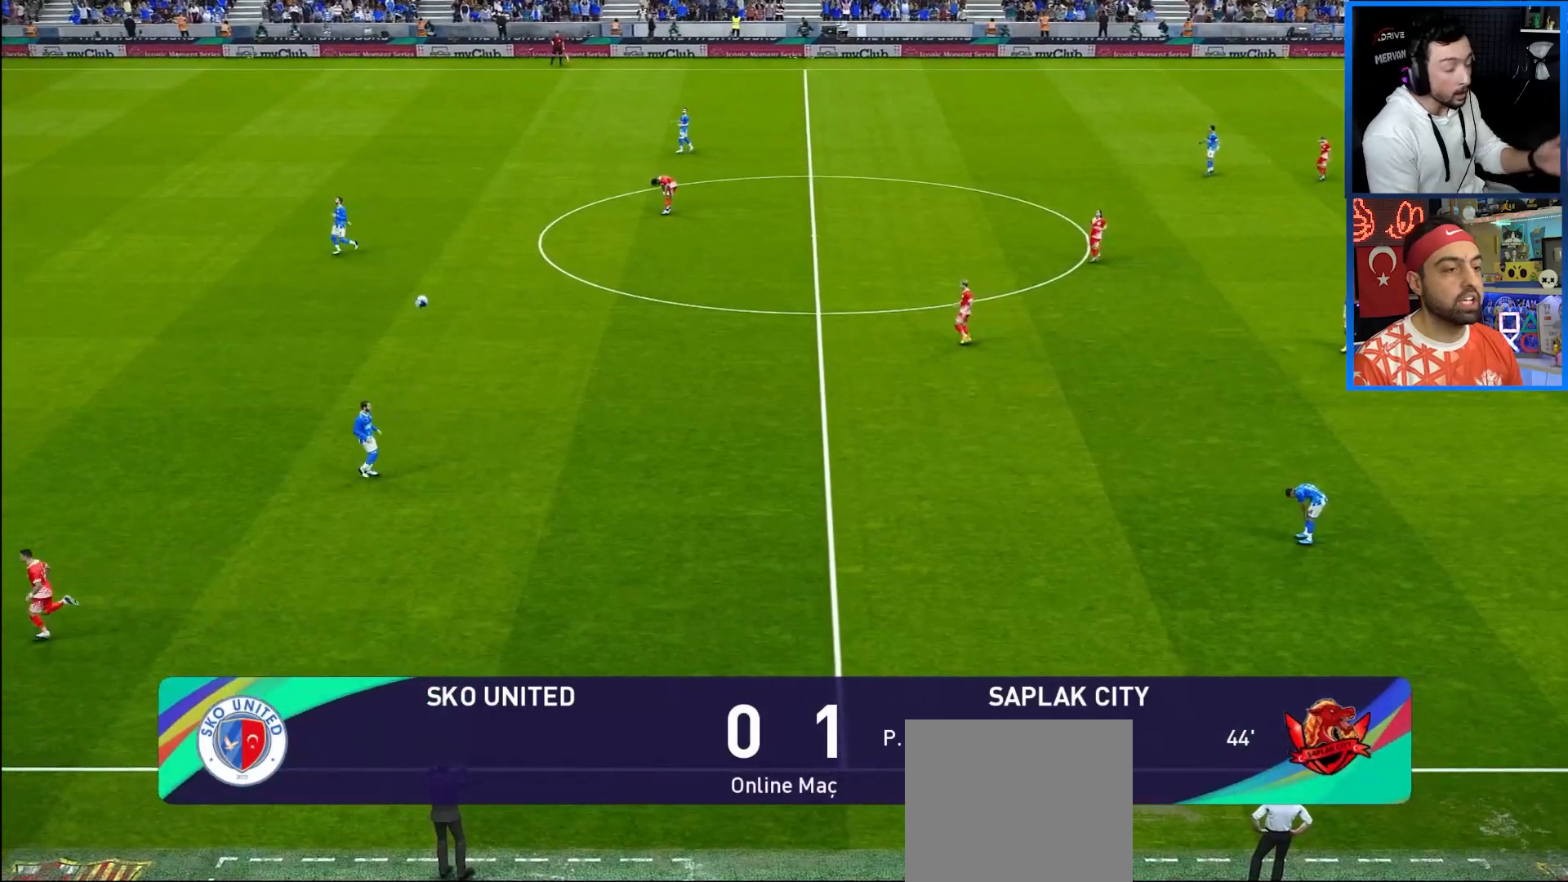
{"buttons": [], "left_stick": "center", "right_stick": "center", "events": []}
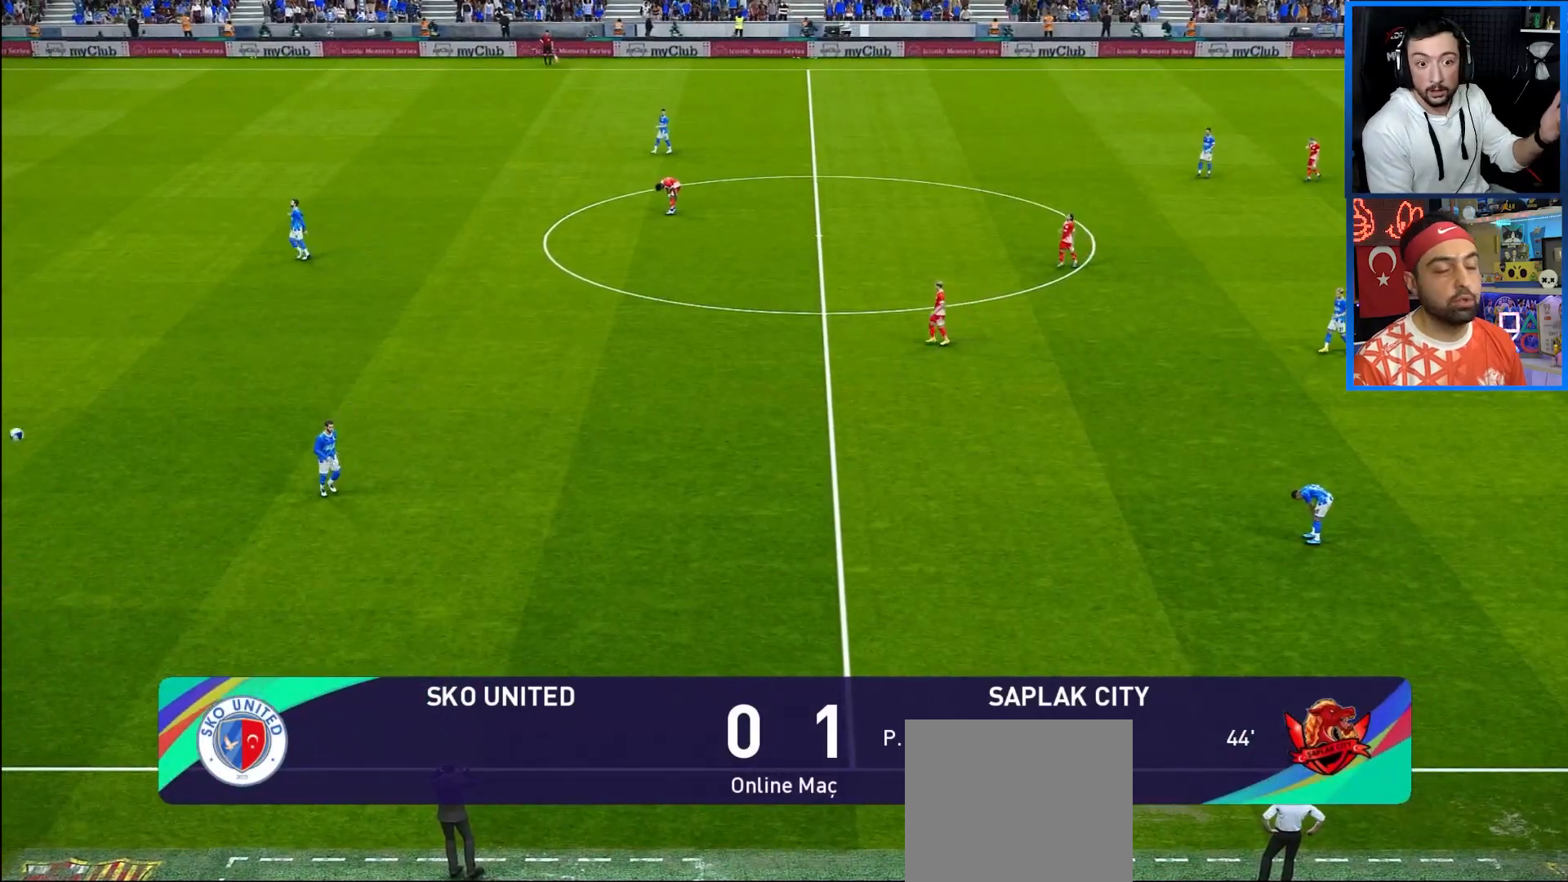
{"buttons": ["START"], "left_stick": "center", "right_stick": "center", "events": [[467, "START", "down"]]}
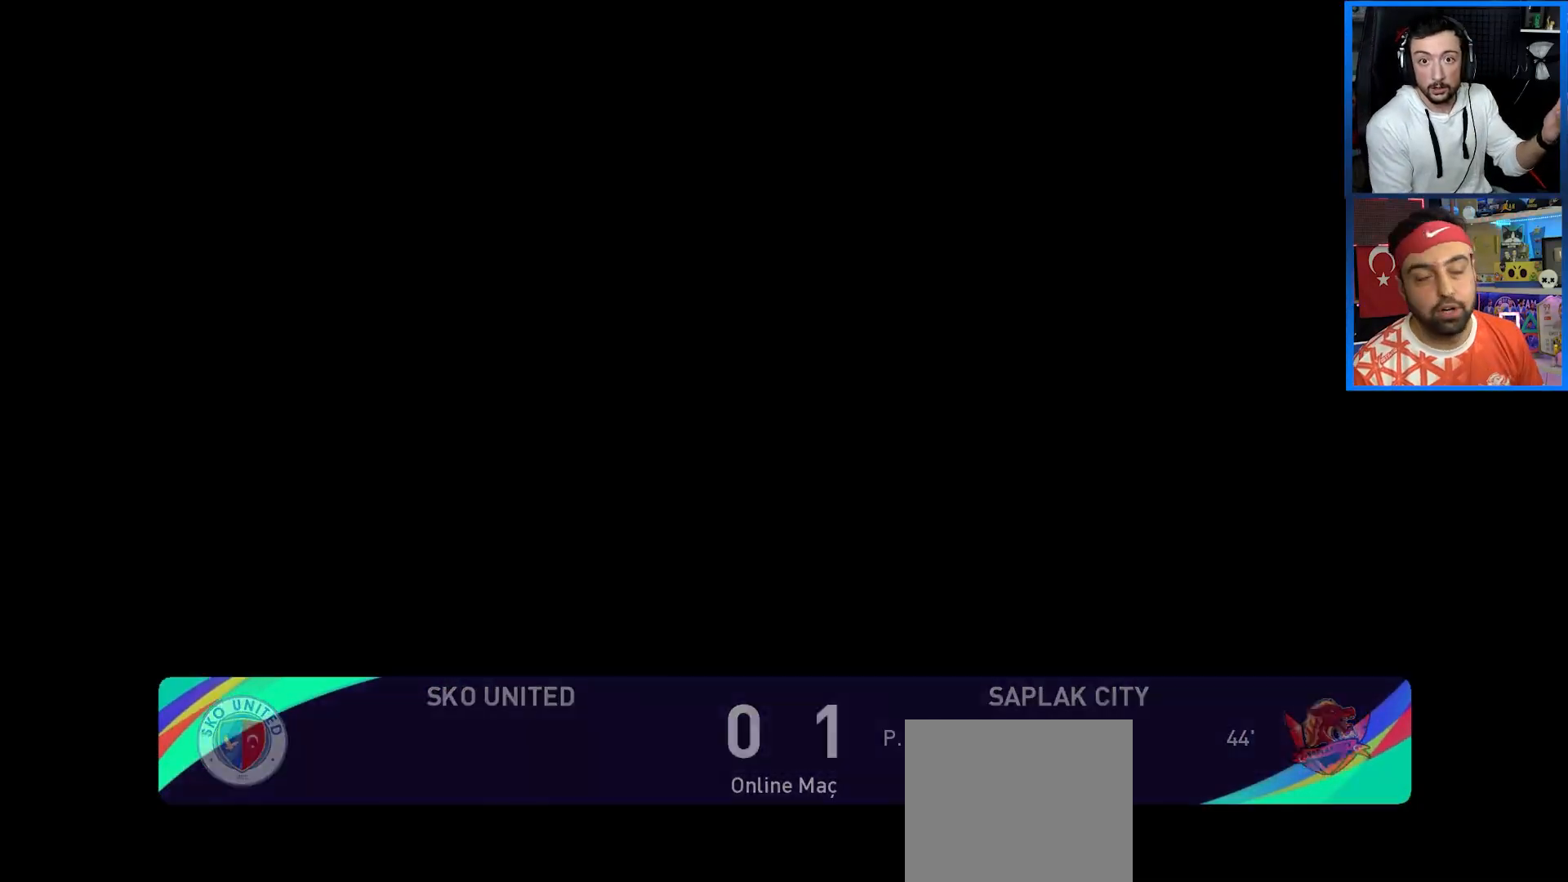
{"buttons": [], "left_stick": "center", "right_stick": "center", "events": [[133, "START", "up"]]}
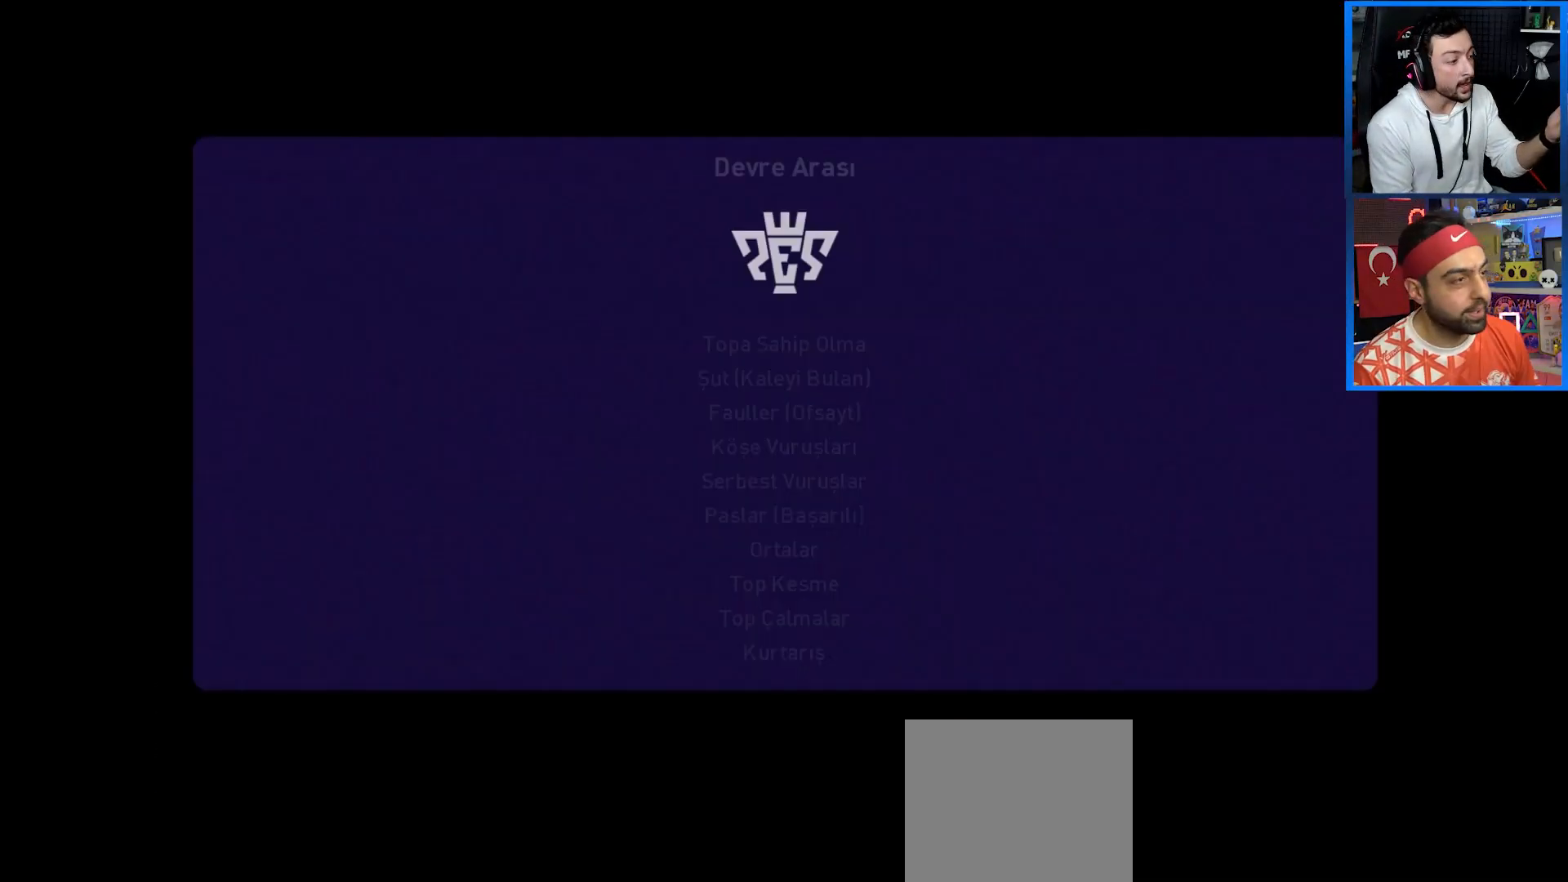
{"buttons": [], "left_stick": "center", "right_stick": "center", "events": []}
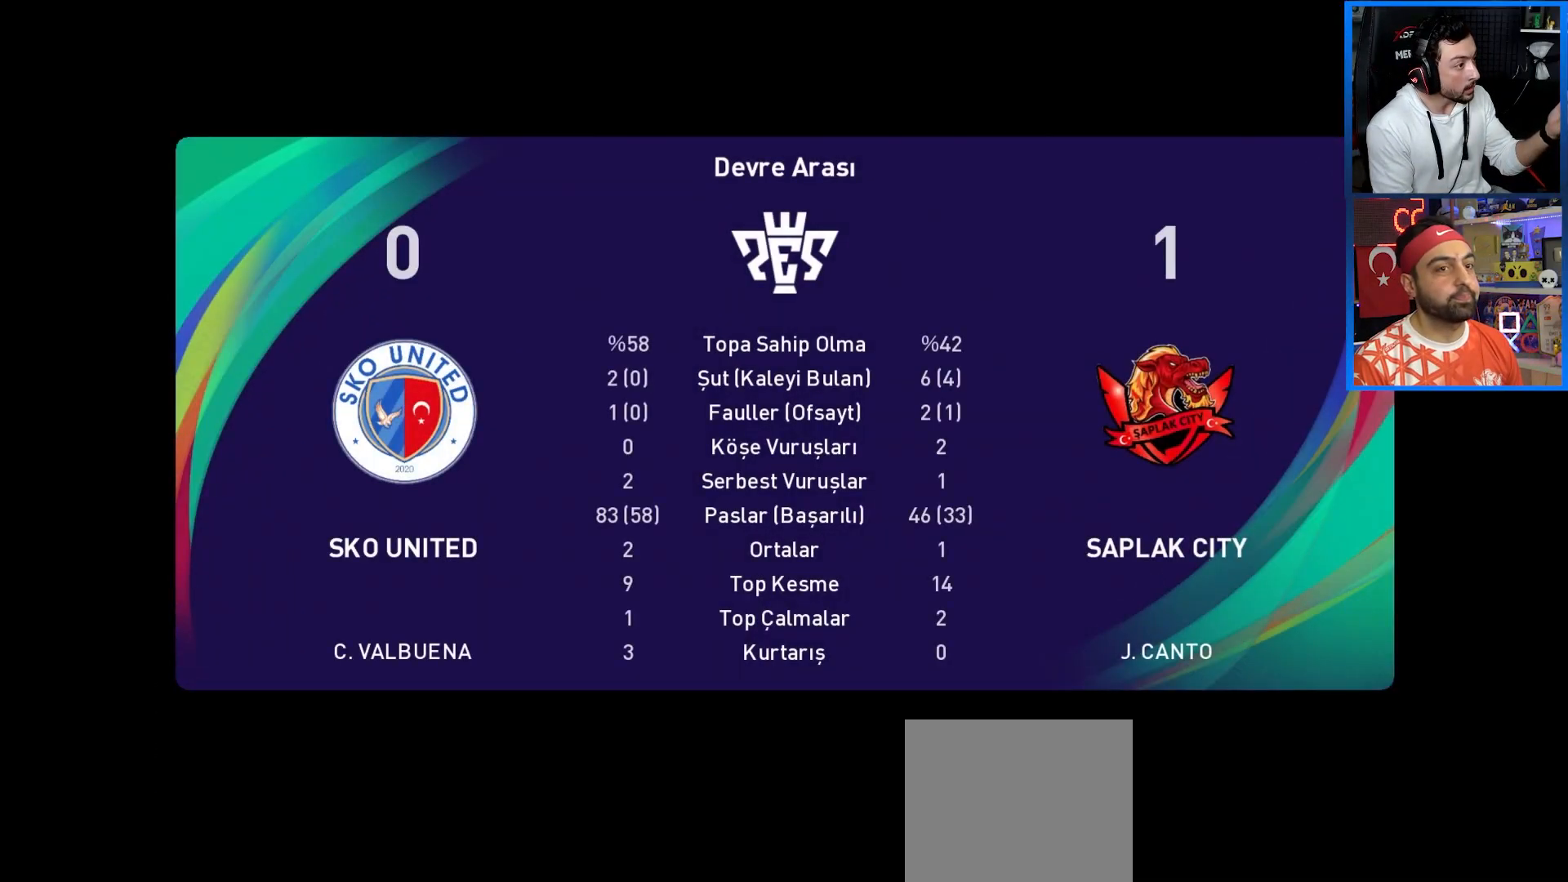
{"buttons": [], "left_stick": "center", "right_stick": "center", "events": []}
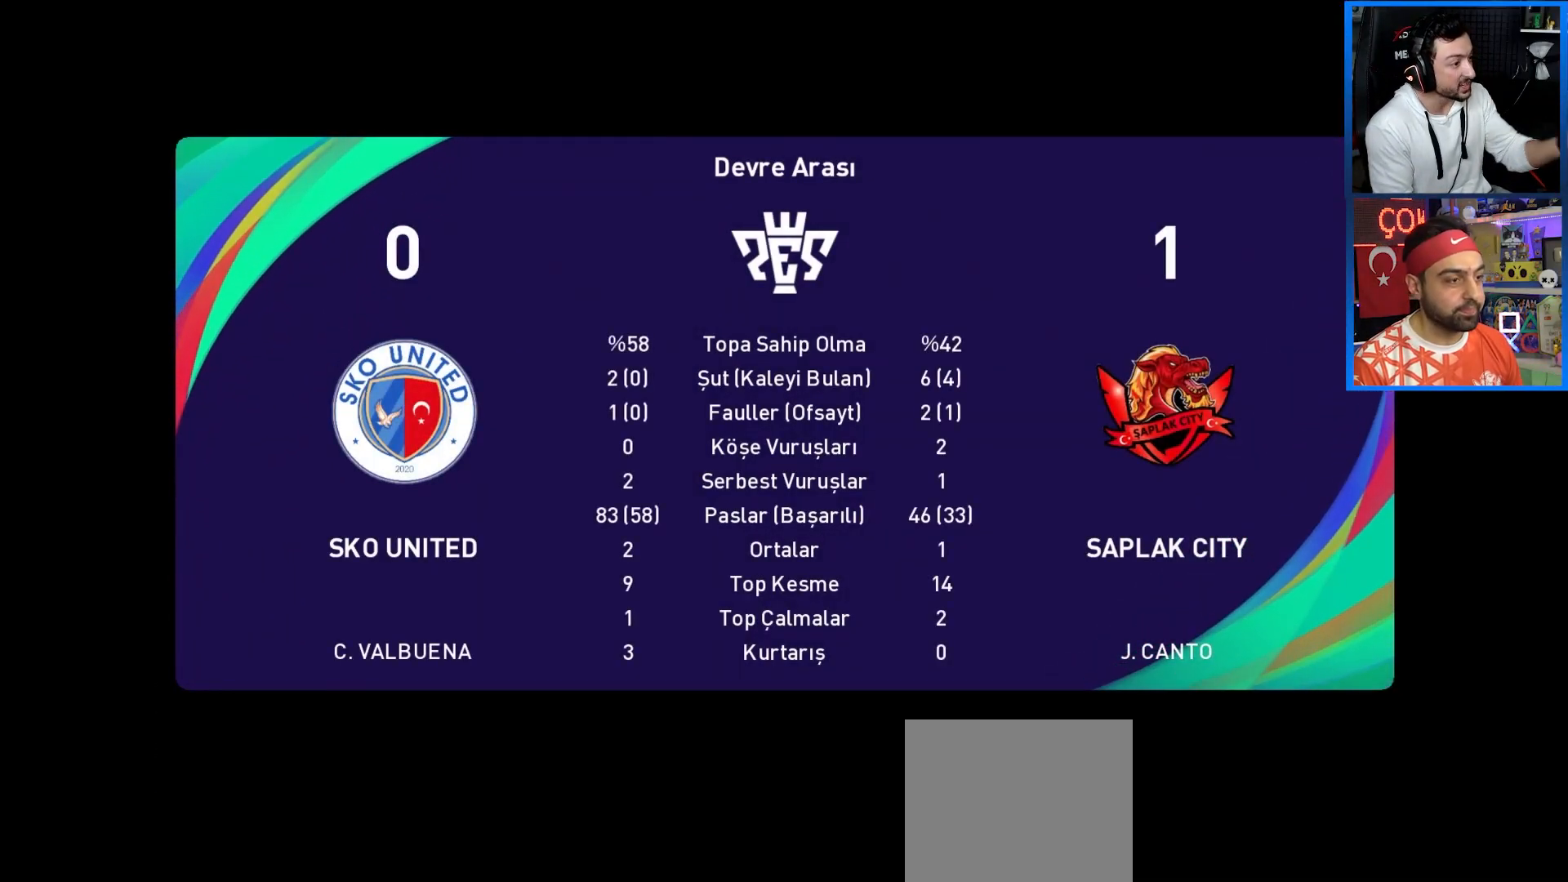
{"buttons": [], "left_stick": "center", "right_stick": "center", "events": []}
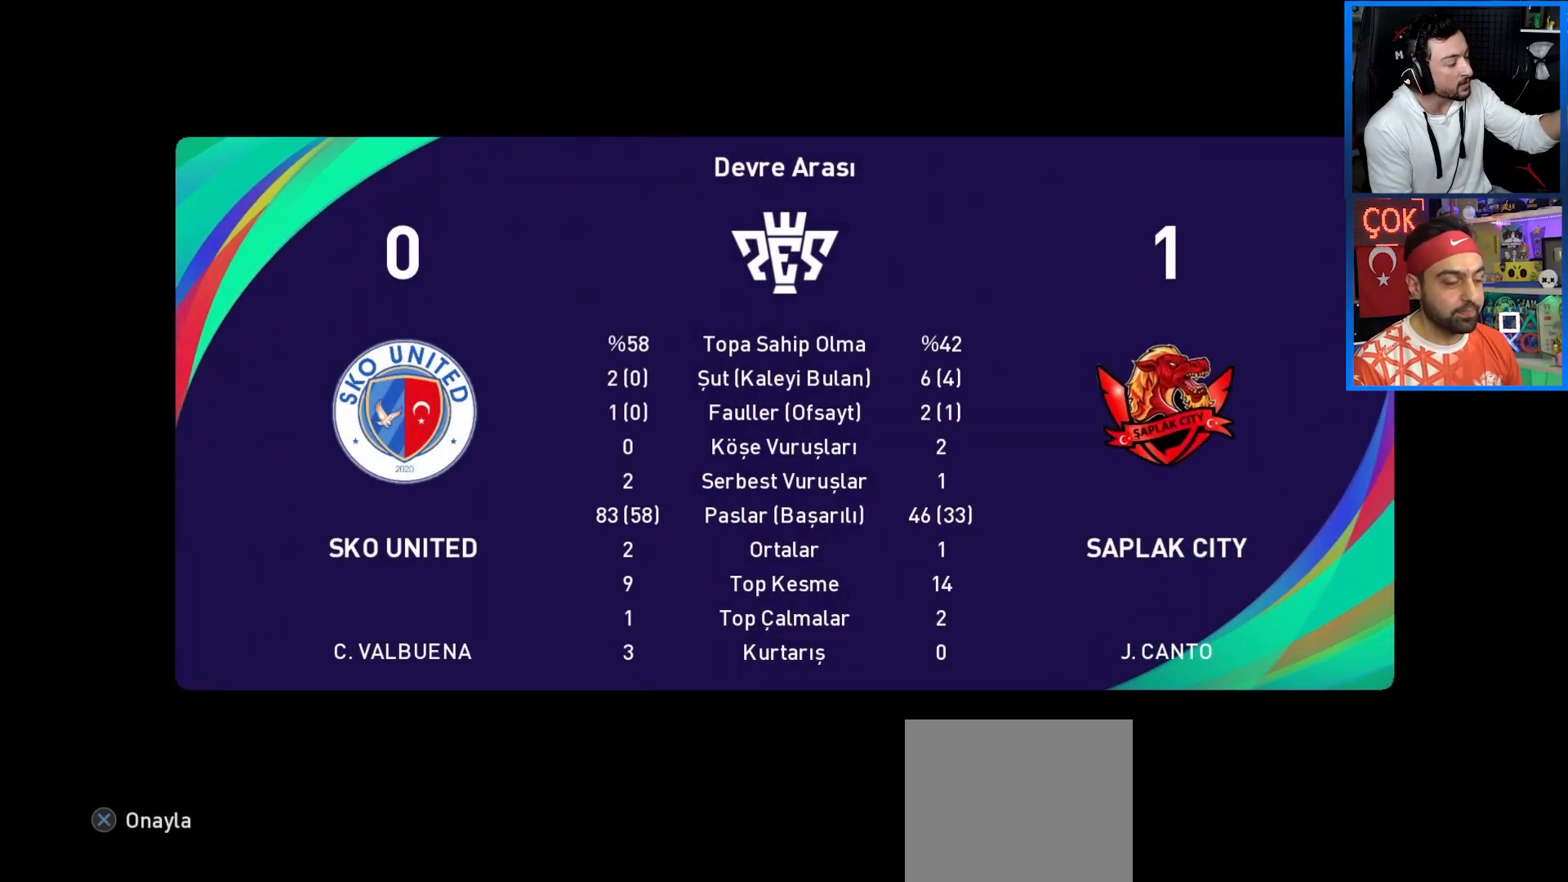
{"buttons": [], "left_stick": "center", "right_stick": "center", "events": []}
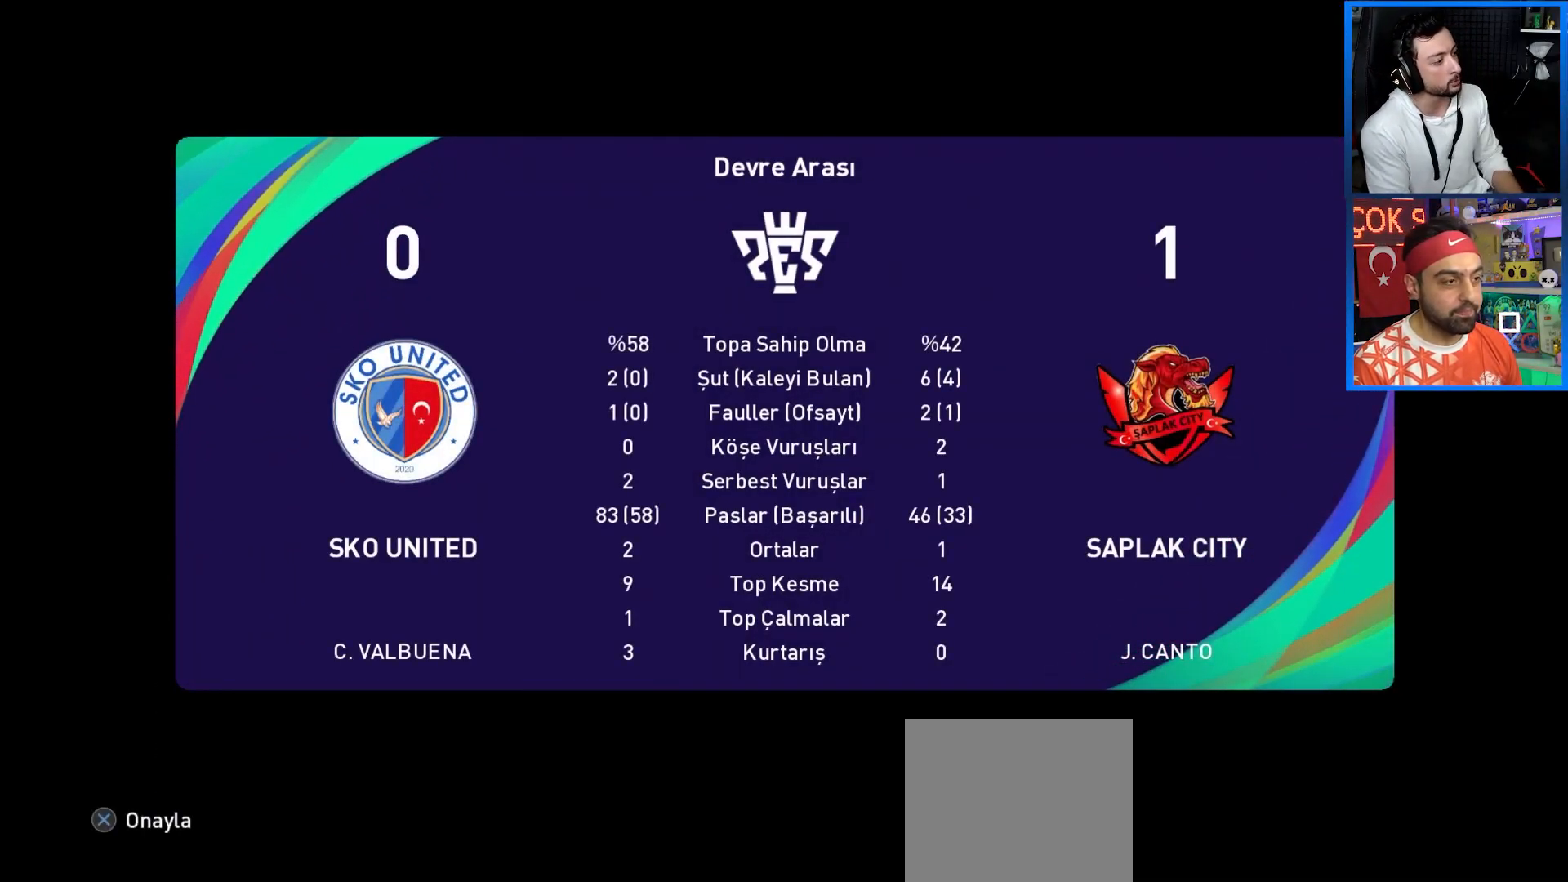
{"buttons": [], "left_stick": "center", "right_stick": "center", "events": []}
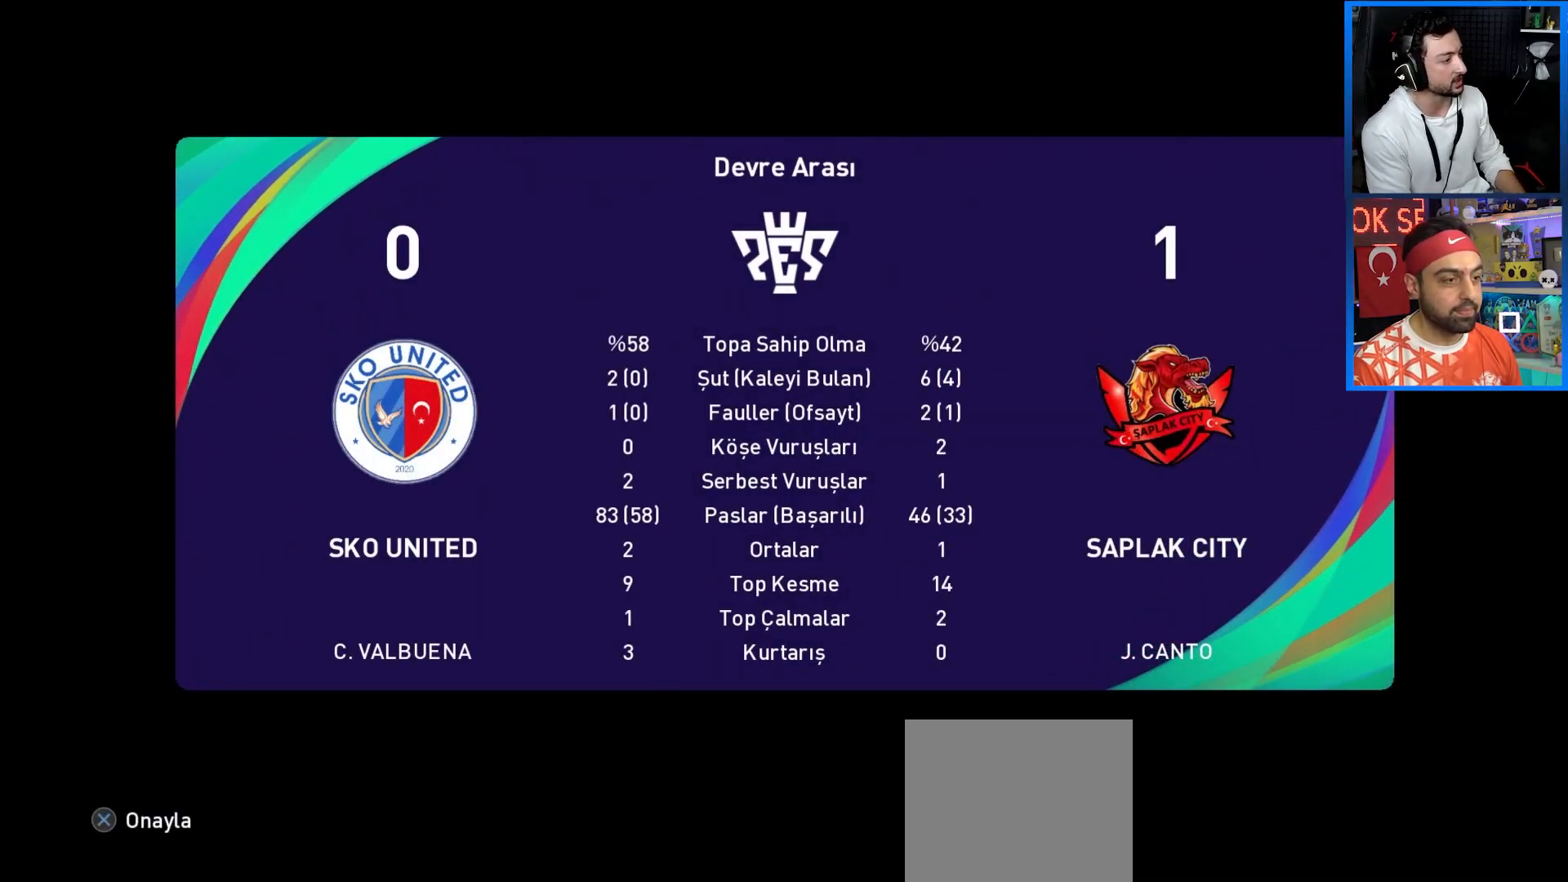
{"buttons": ["CROSS"], "left_stick": "center", "right_stick": "center", "events": [[400, "CROSS", "down"]]}
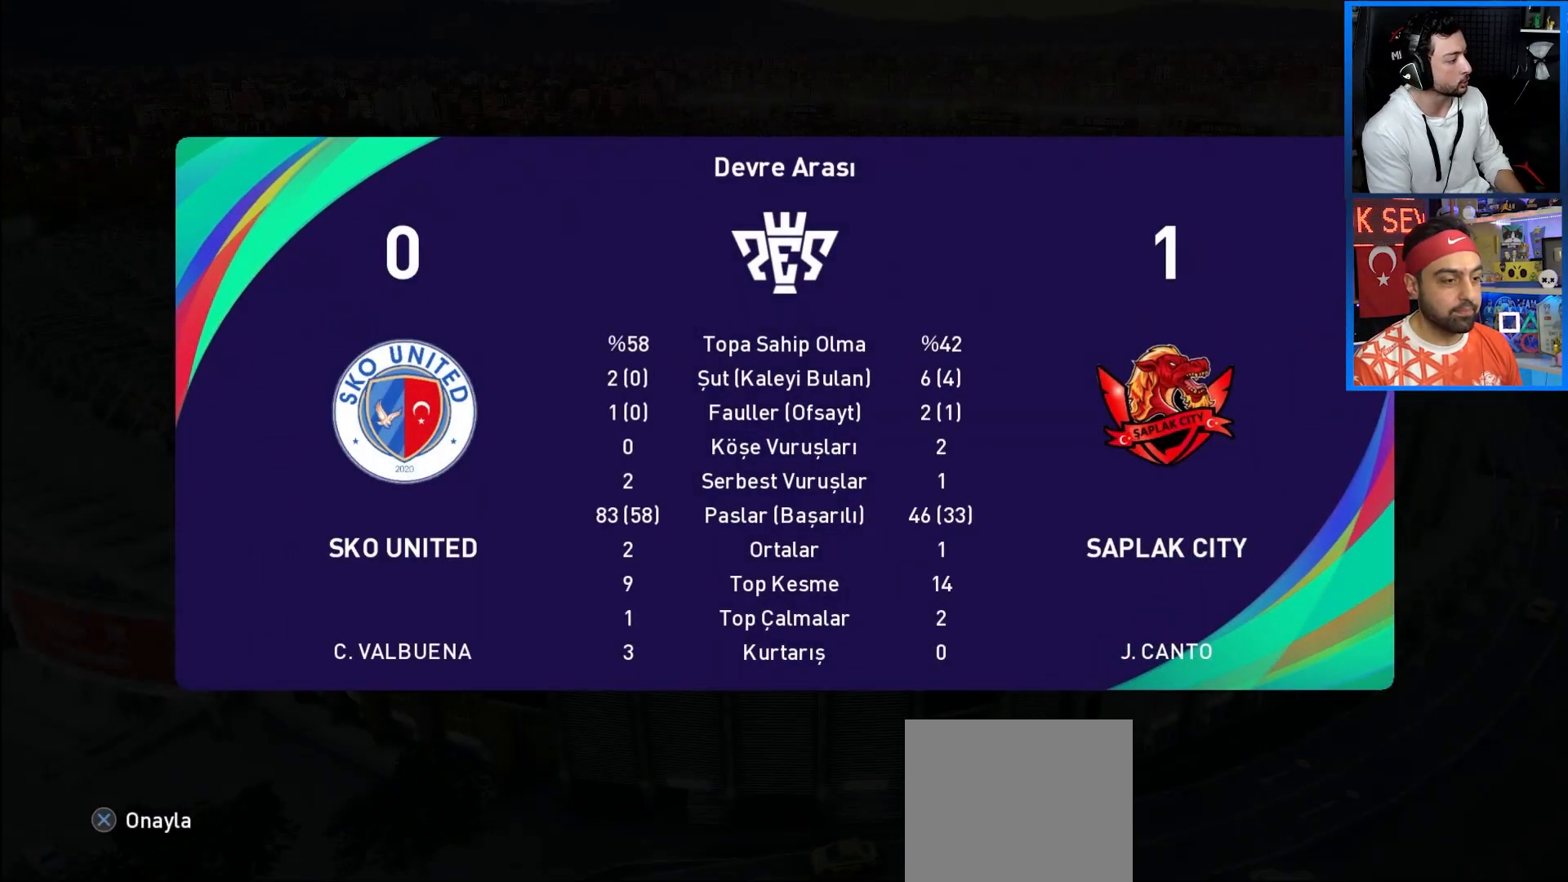
{"buttons": [], "left_stick": "center", "right_stick": "center", "events": [[50, "CROSS", "up"]]}
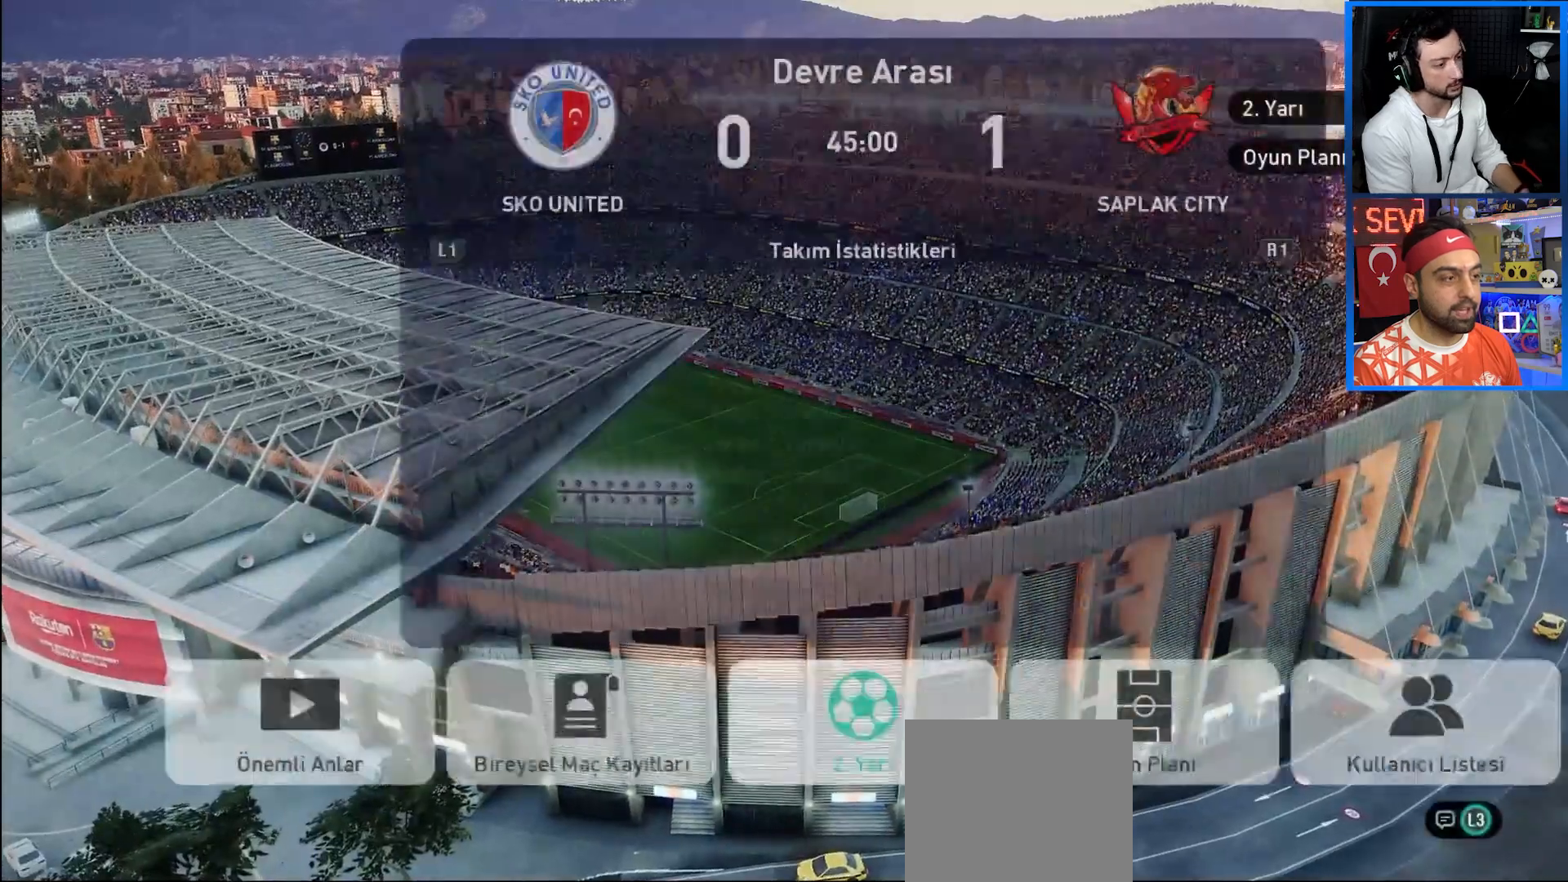
{"buttons": ["DPAD_RIGHT"], "left_stick": "center", "right_stick": "center", "events": [[450, "DPAD_RIGHT", "down"]]}
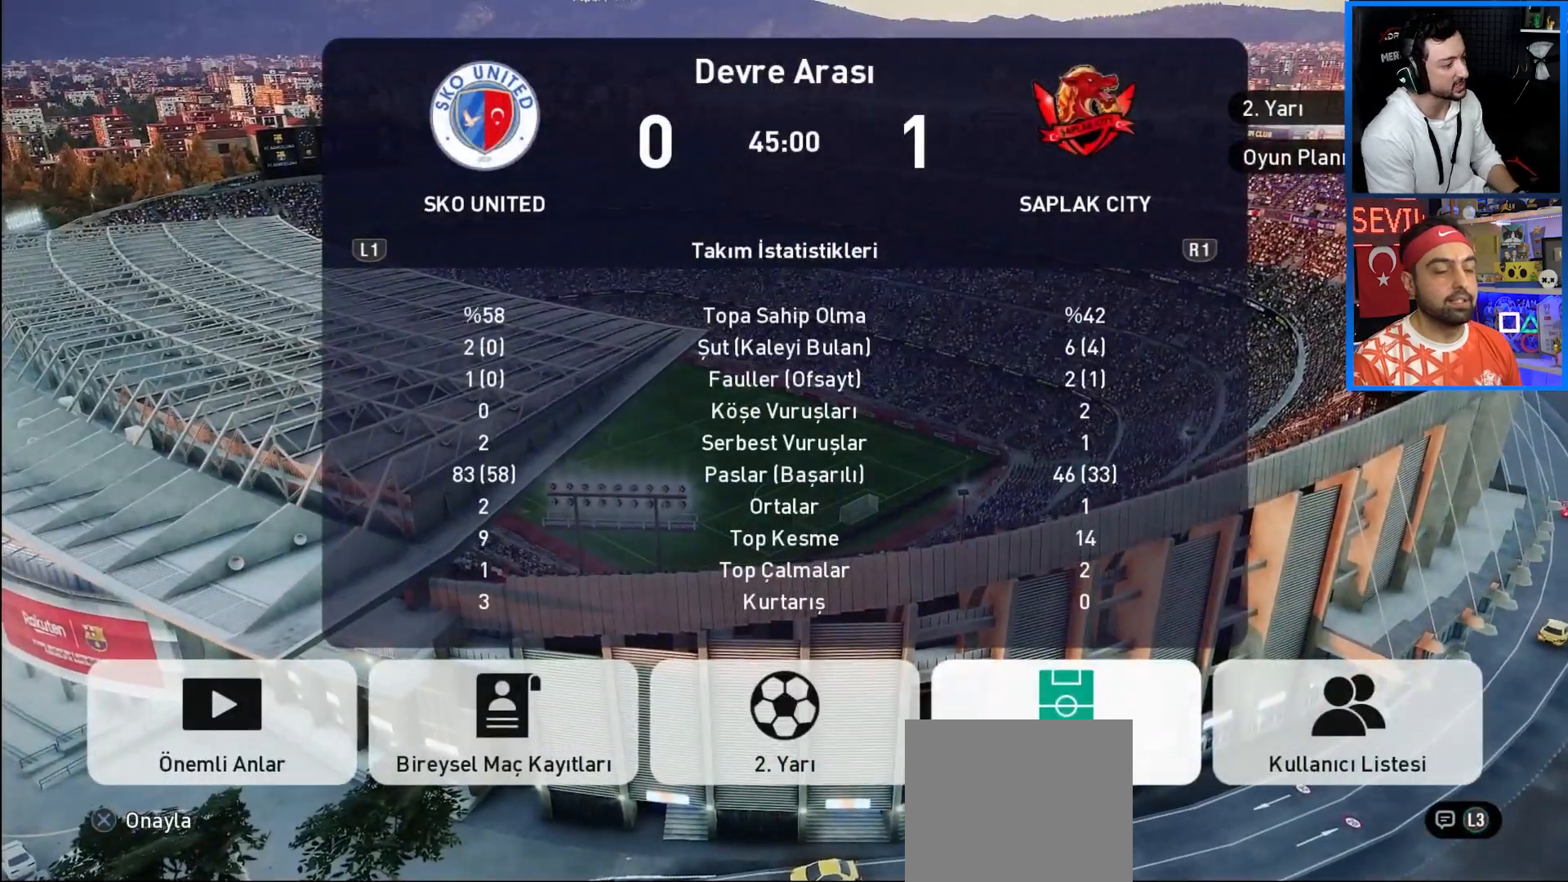
{"buttons": [], "left_stick": "center", "right_stick": "center", "events": [[83, "DPAD_RIGHT", "up"]]}
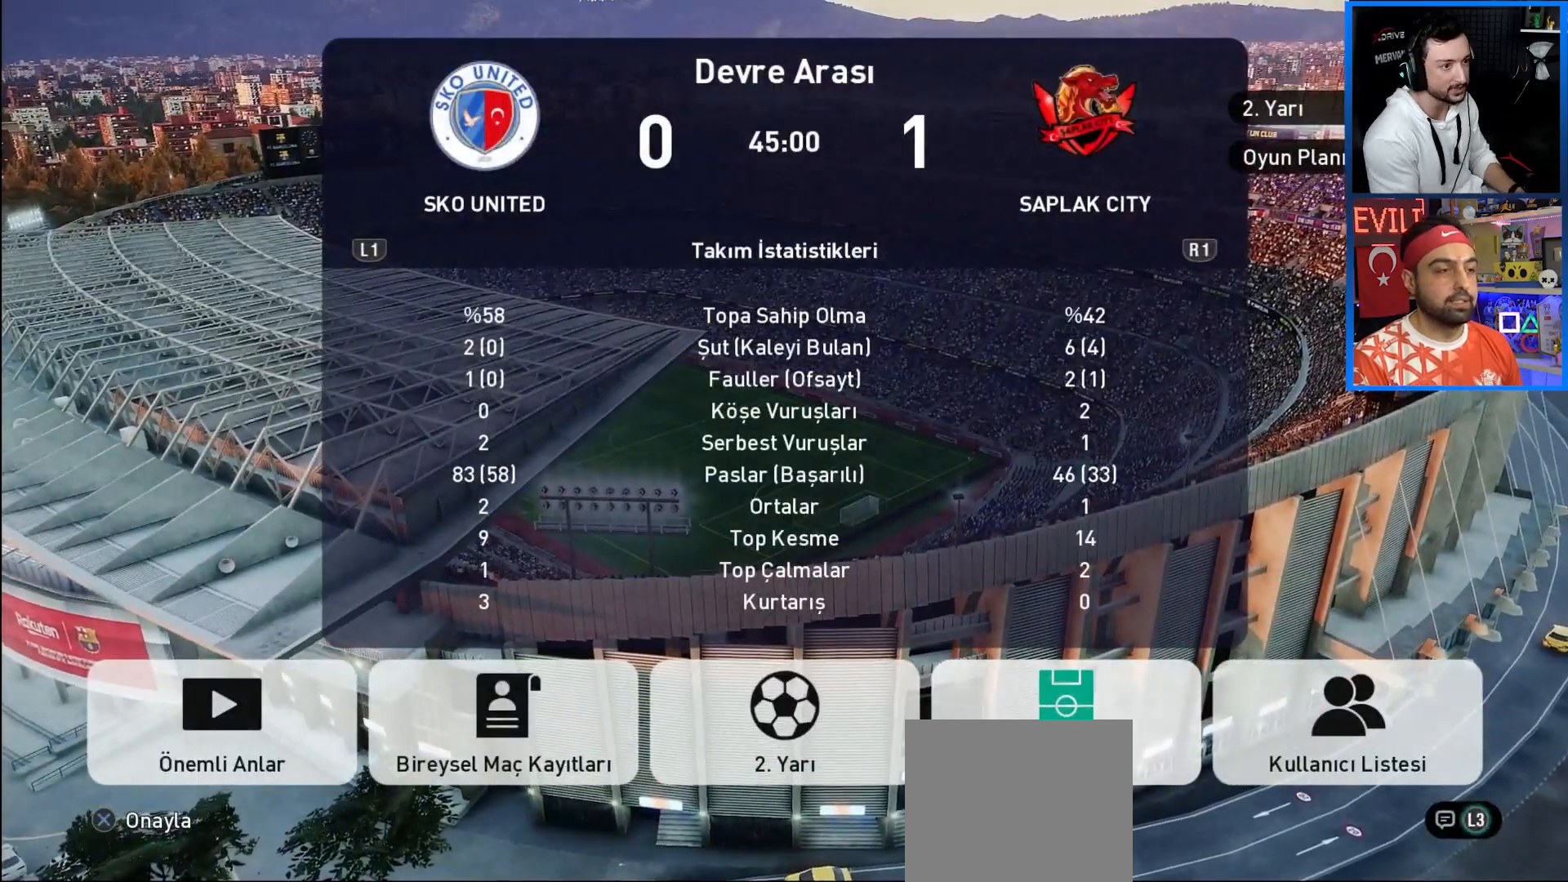
{"buttons": [], "left_stick": "center", "right_stick": "center", "events": [[167, "CROSS", "down"], [350, "CROSS", "up"]]}
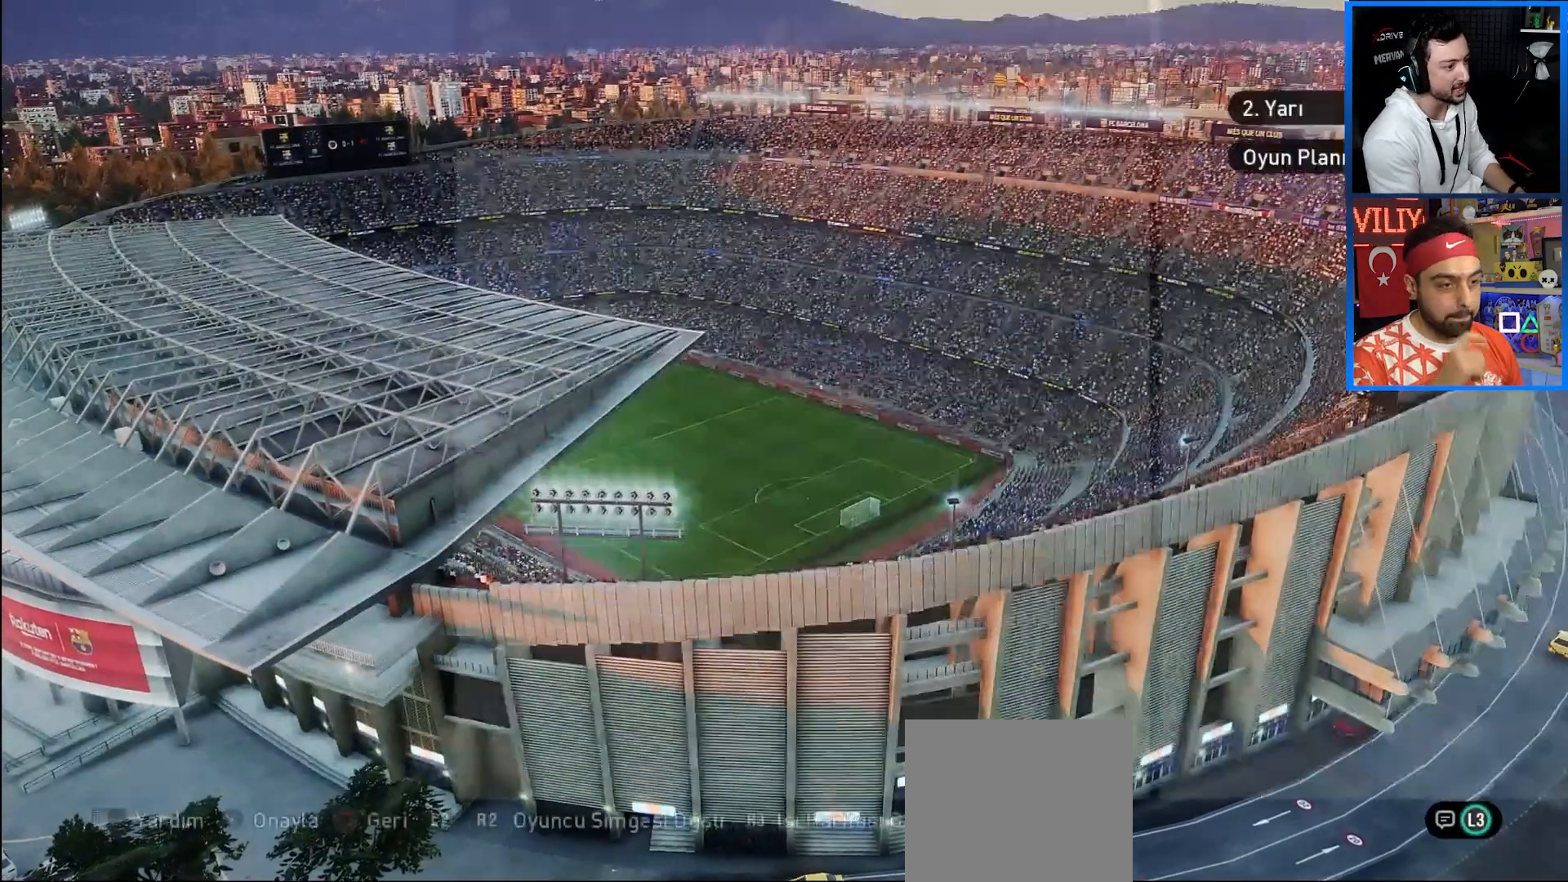
{"buttons": ["CROSS"], "left_stick": "center", "right_stick": "center", "events": [[500, "CROSS", "down"]]}
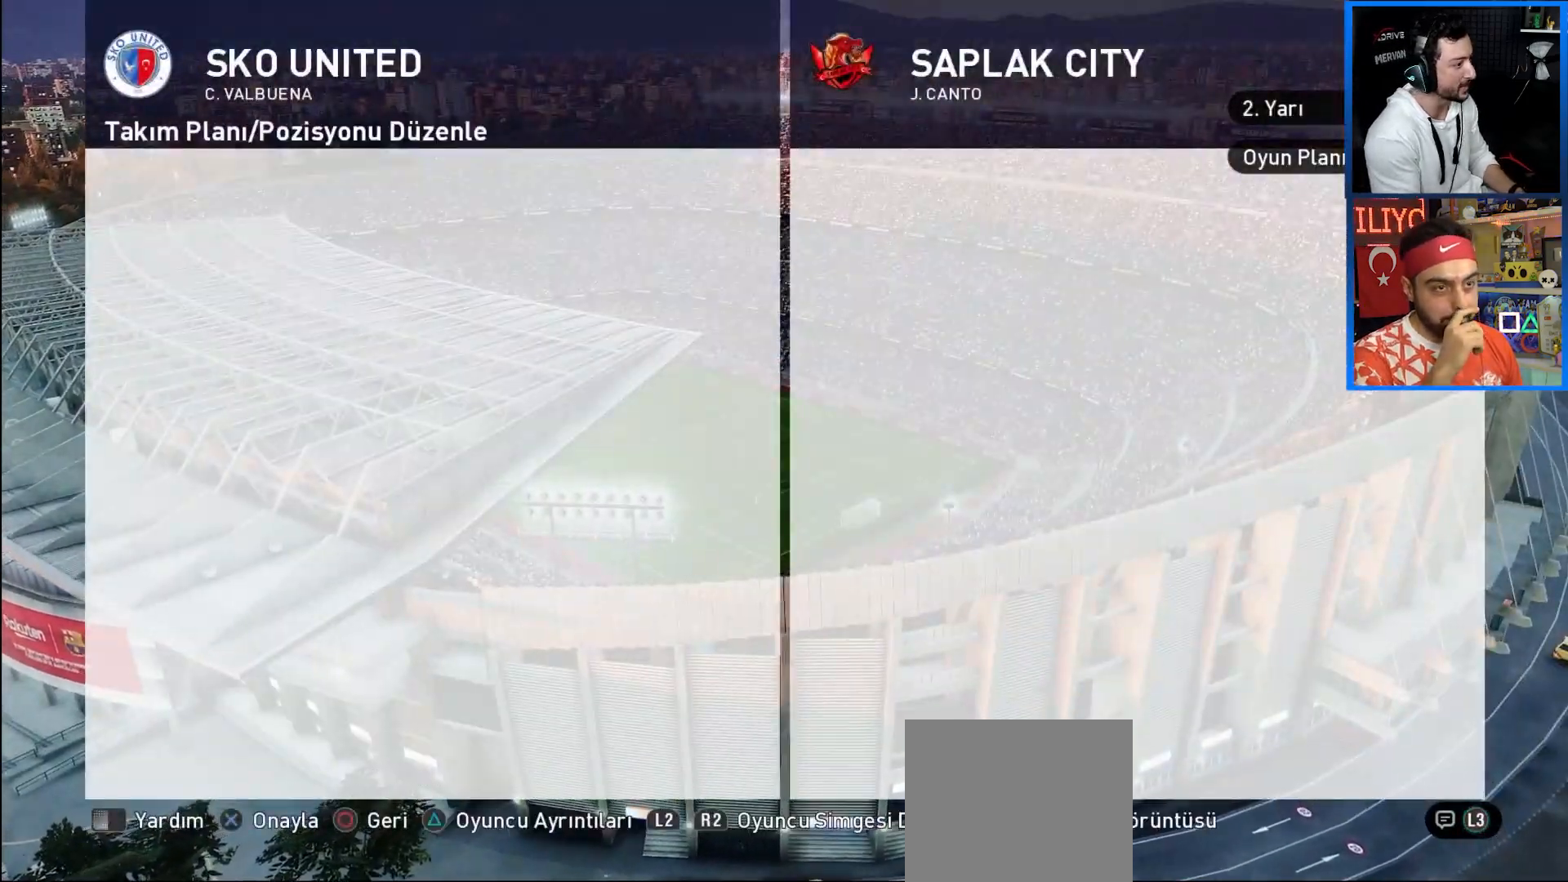
{"buttons": [], "left_stick": "center", "right_stick": "center", "events": [[133, "CROSS", "up"], [300, "DPAD_UP", "down"], [433, "DPAD_UP", "up"]]}
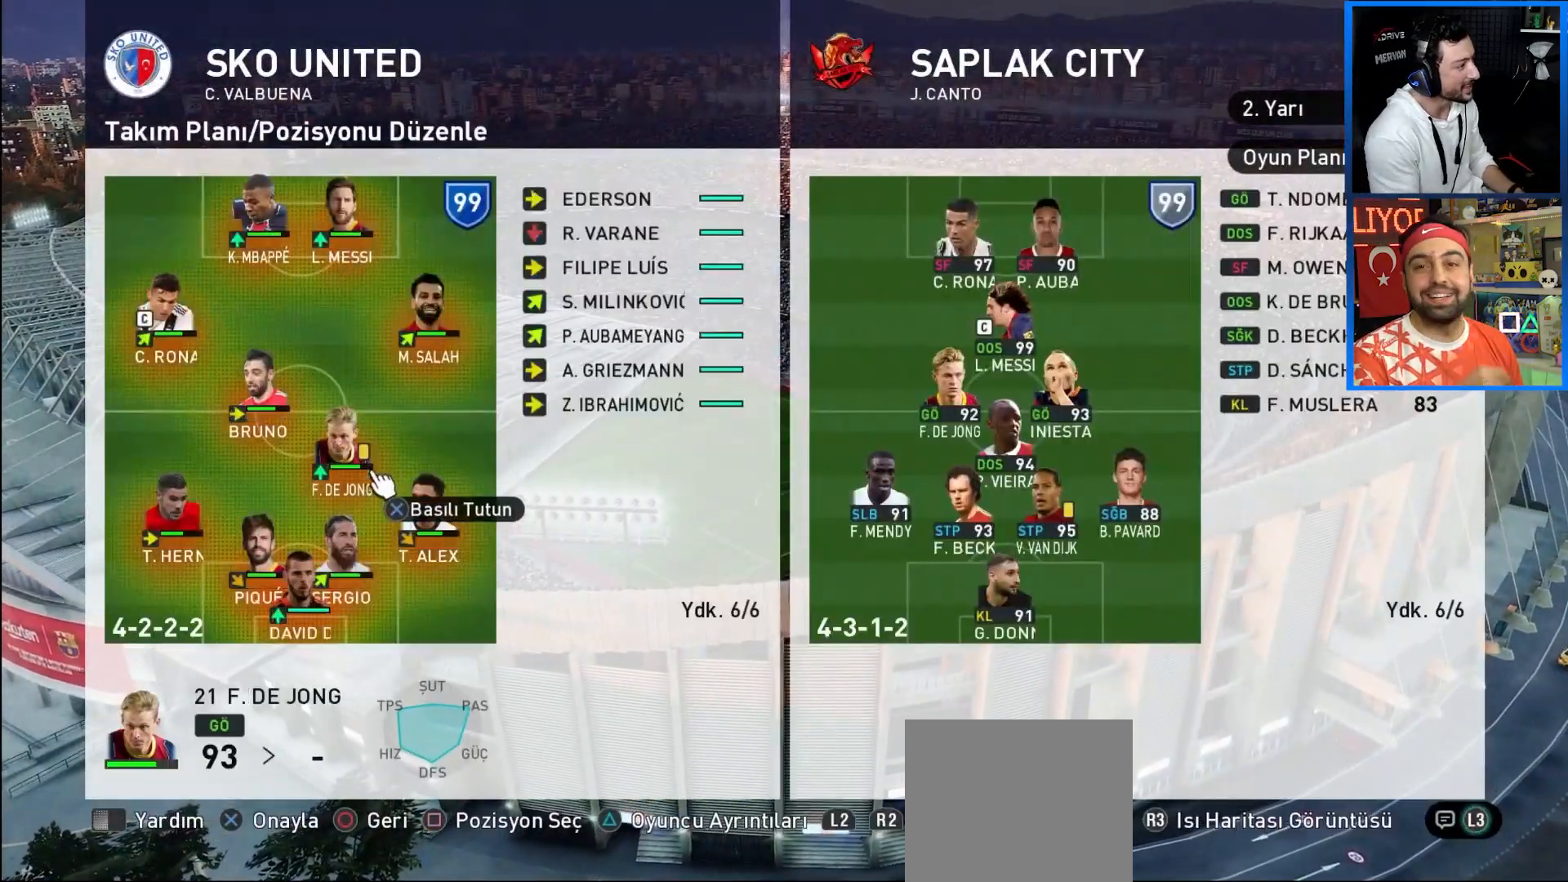
{"buttons": [], "left_stick": "center", "right_stick": "center", "events": [[17, "R2", "down"], [217, "R2", "up"], [233, "DPAD_UP", "down"], [333, "DPAD_UP", "up"]]}
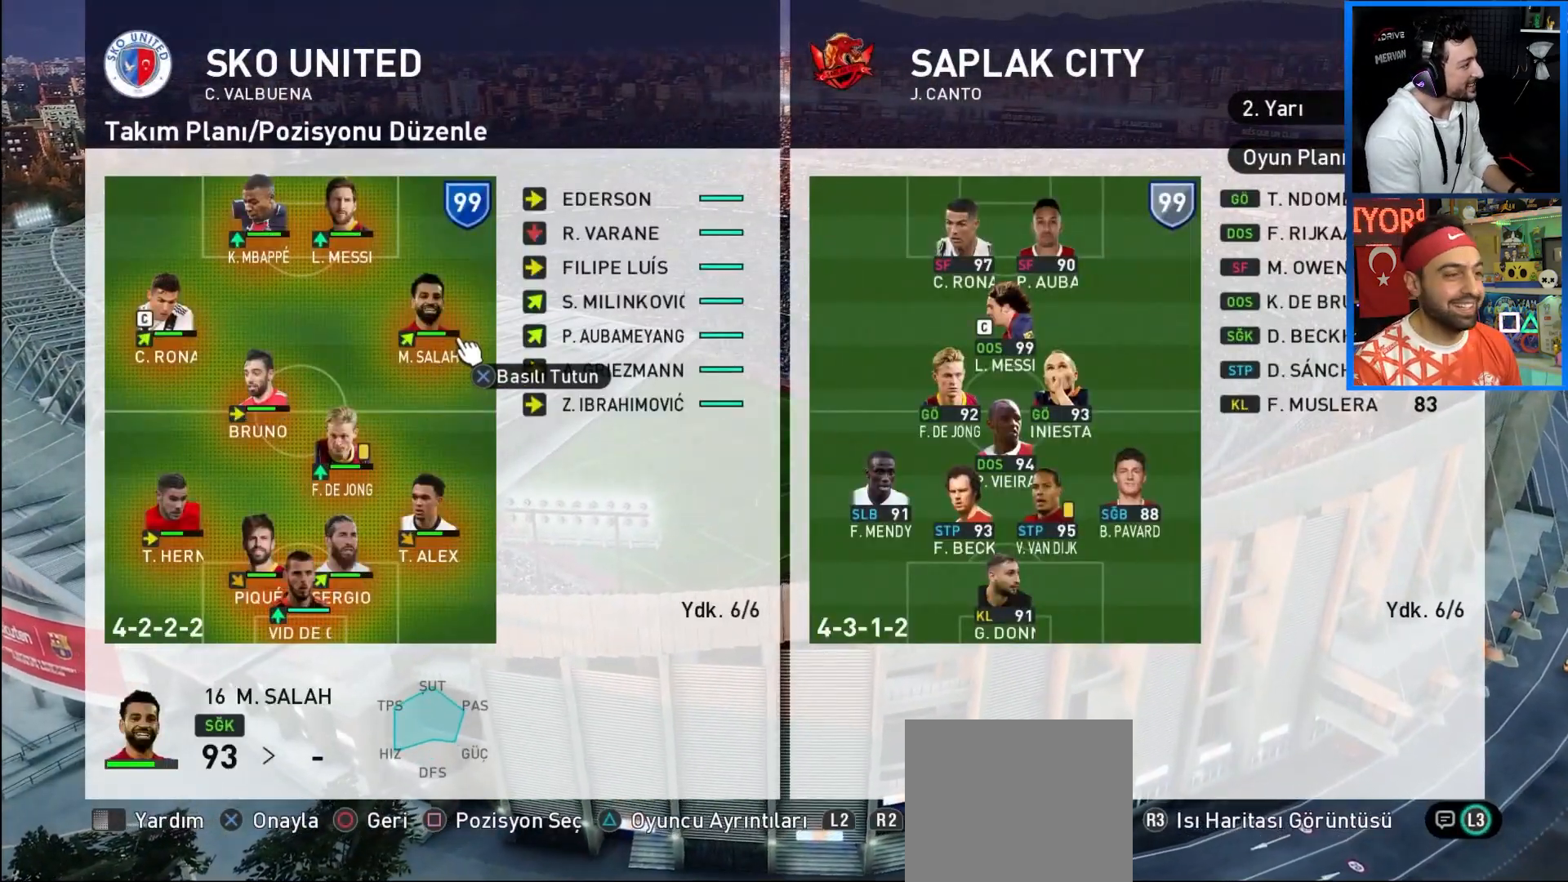
{"buttons": ["DPAD_UP"], "left_stick": "center", "right_stick": "center", "events": [[267, "CROSS", "down"], [383, "CROSS", "up"], [450, "DPAD_UP", "down"]]}
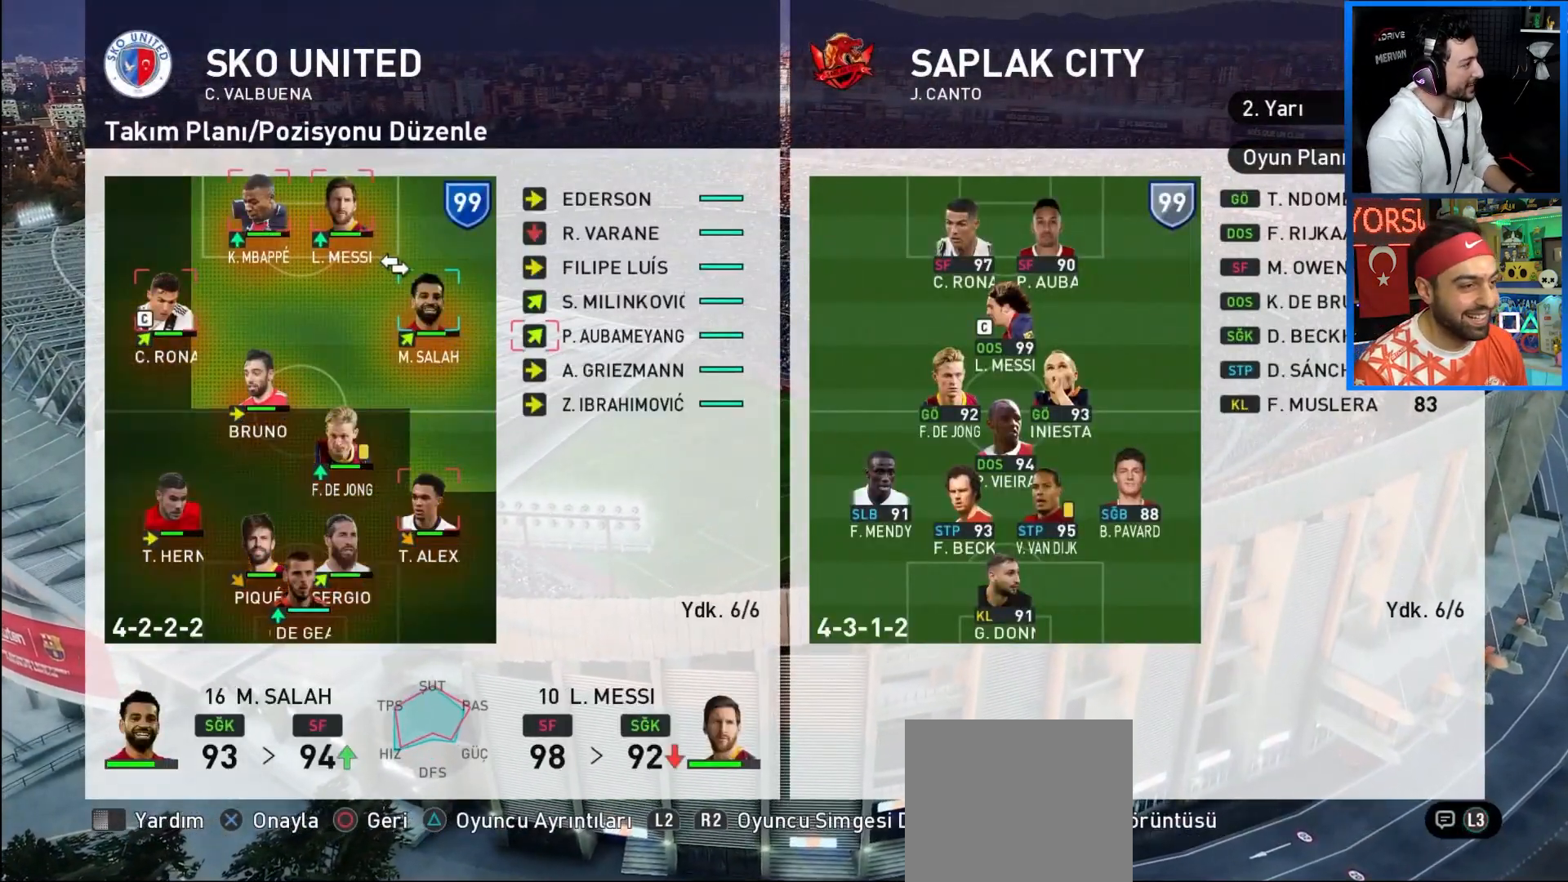
{"buttons": [], "left_stick": "center", "right_stick": "center", "events": [[83, "DPAD_UP", "up"]]}
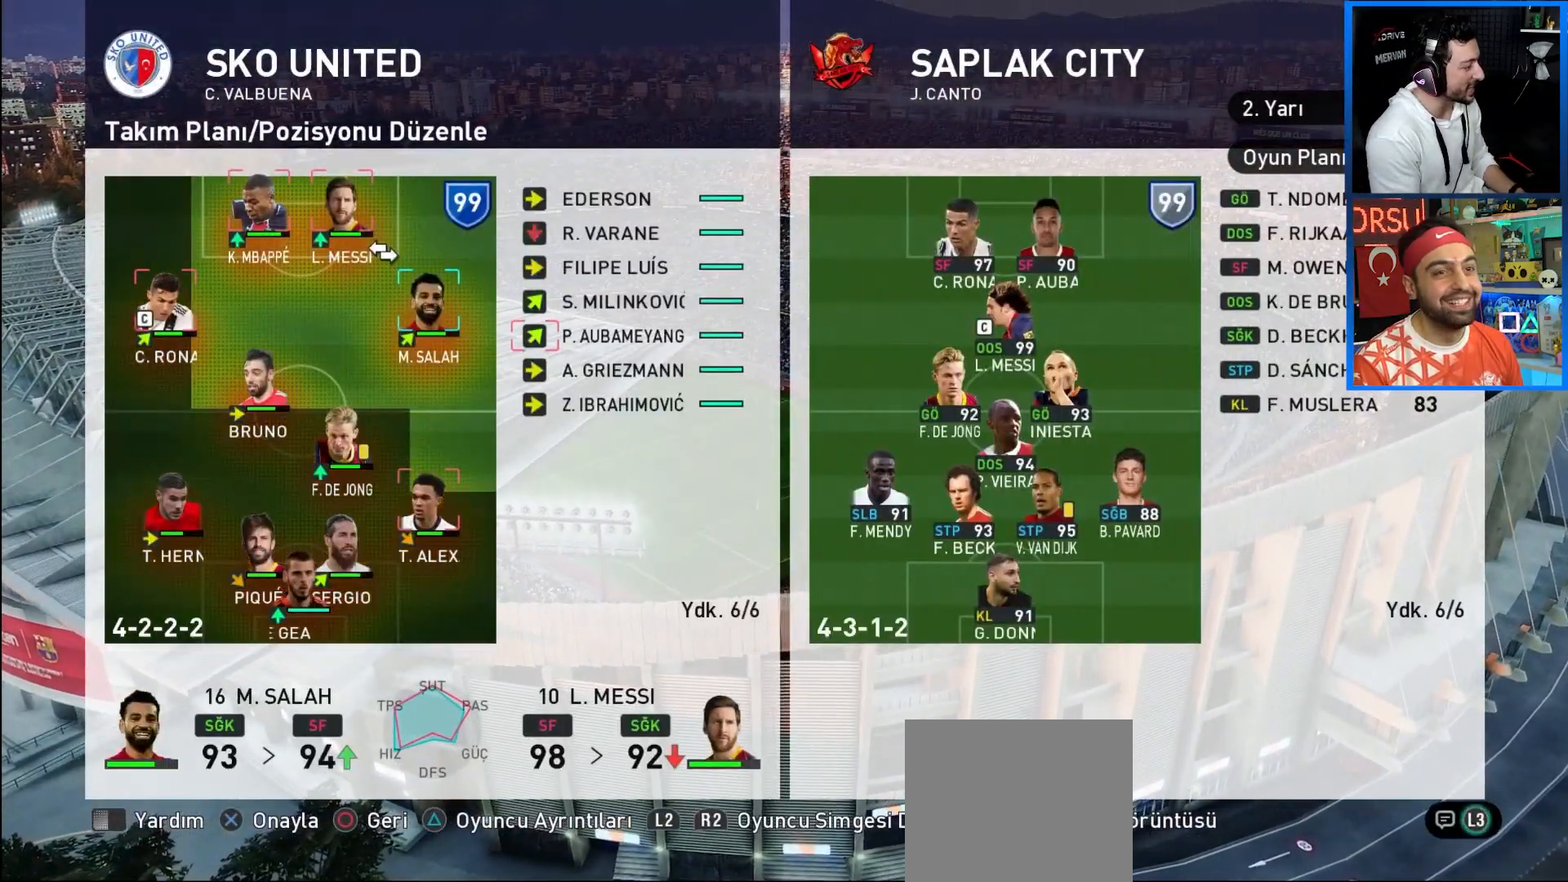
{"buttons": [], "left_stick": "center", "right_stick": "center", "events": []}
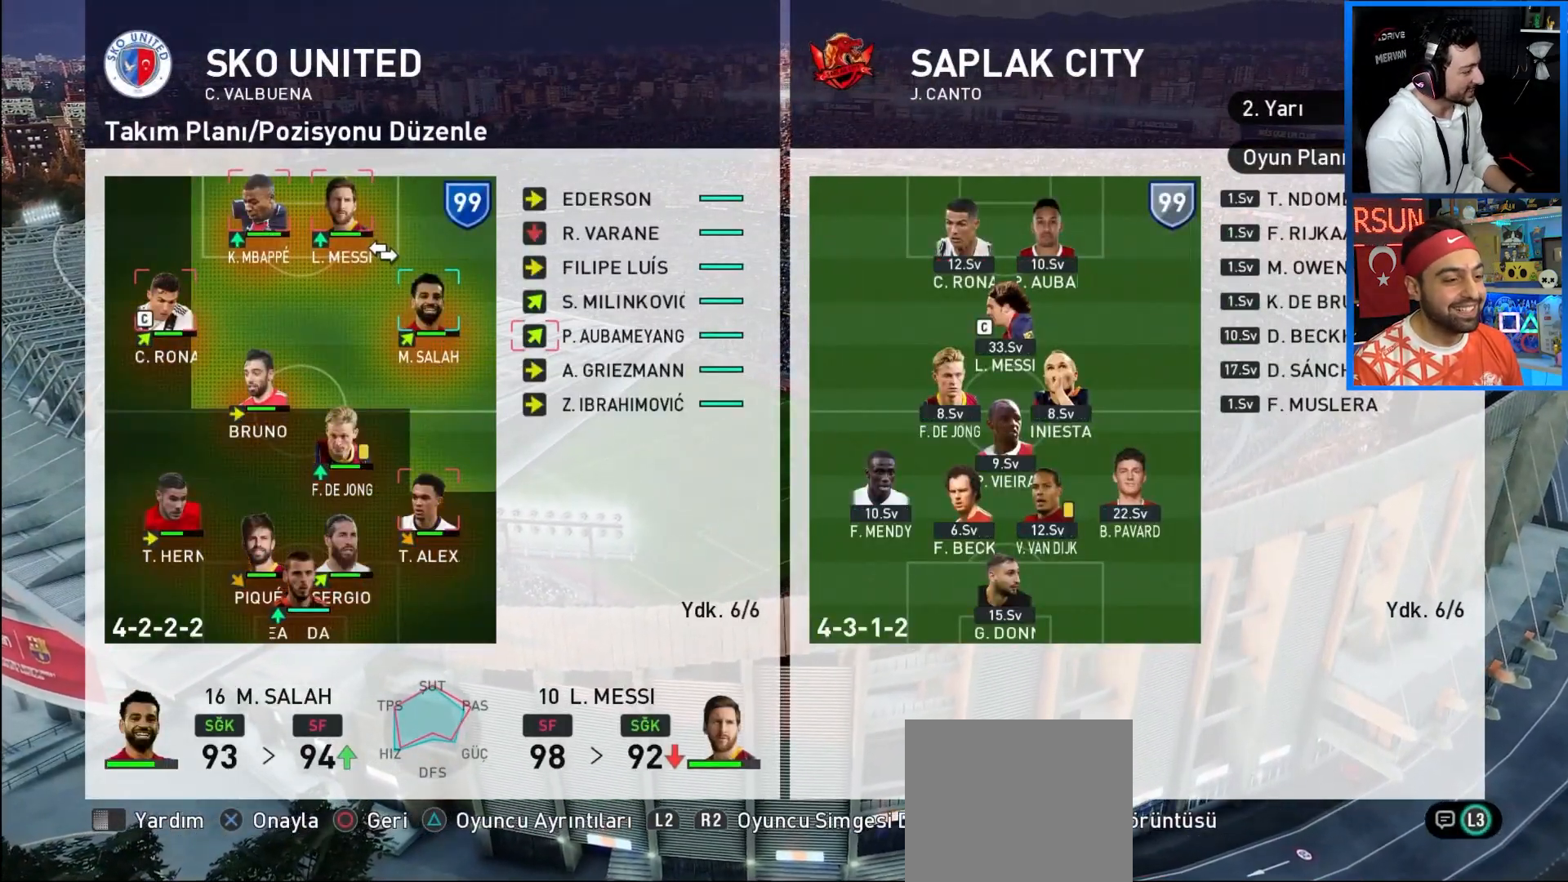
{"buttons": [], "left_stick": "center", "right_stick": "center", "events": []}